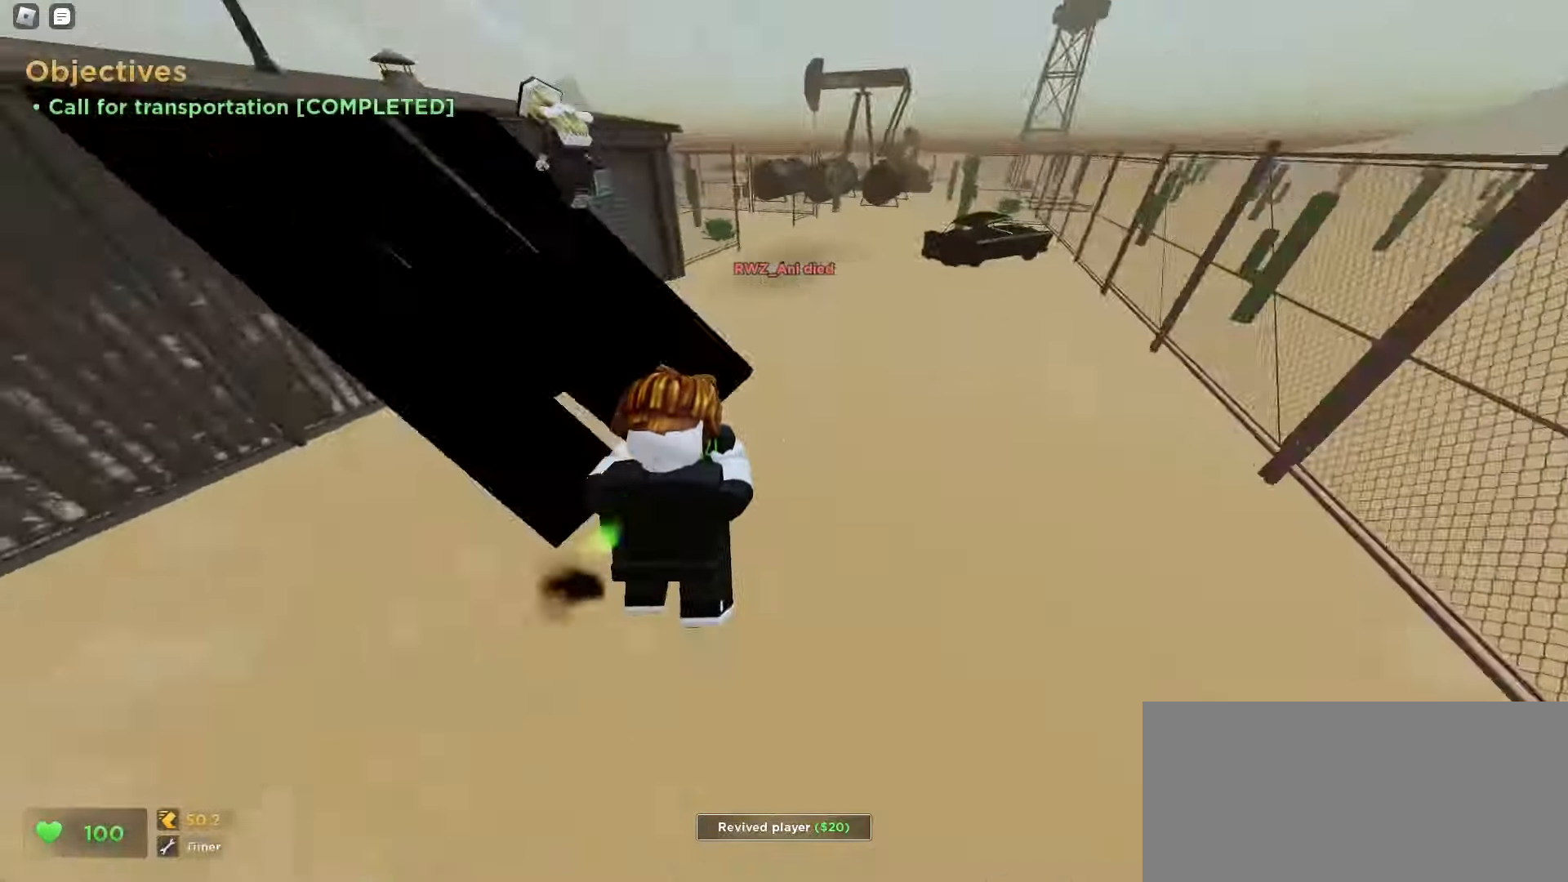
Gameplay with keyboard and mouse; each line is a JSON object with the keys and mouse buttons held at the frame after it. "events" lists presses ("down") and releases ("up") of "a", "ctrl", "d", "e", "f", "q", "r", "s", "shift", "tab", "w", "mouse_left", "mouse_wheel", "mouse_right", "mouse_mb4" and "mouse_mb5" between this image and that frame as [ms after this image, input, new state], when the widget could be followed in between; "space" appears only as held states. "mouse_left", "mouse_wheel", "mouse_right", "mouse_mb4", "mouse_mb5" = the "left", "wheel", "right", "mb4", "mb5" buttons of the "mouse" list. No other keys are recorded. "wheel" means that the mouse wheel is clicked or scrolled. Mouse movement is not recorded.
{"keys": ["a", "ctrl", "w"], "mouse": [], "events": [[300, "ctrl", "down"]]}
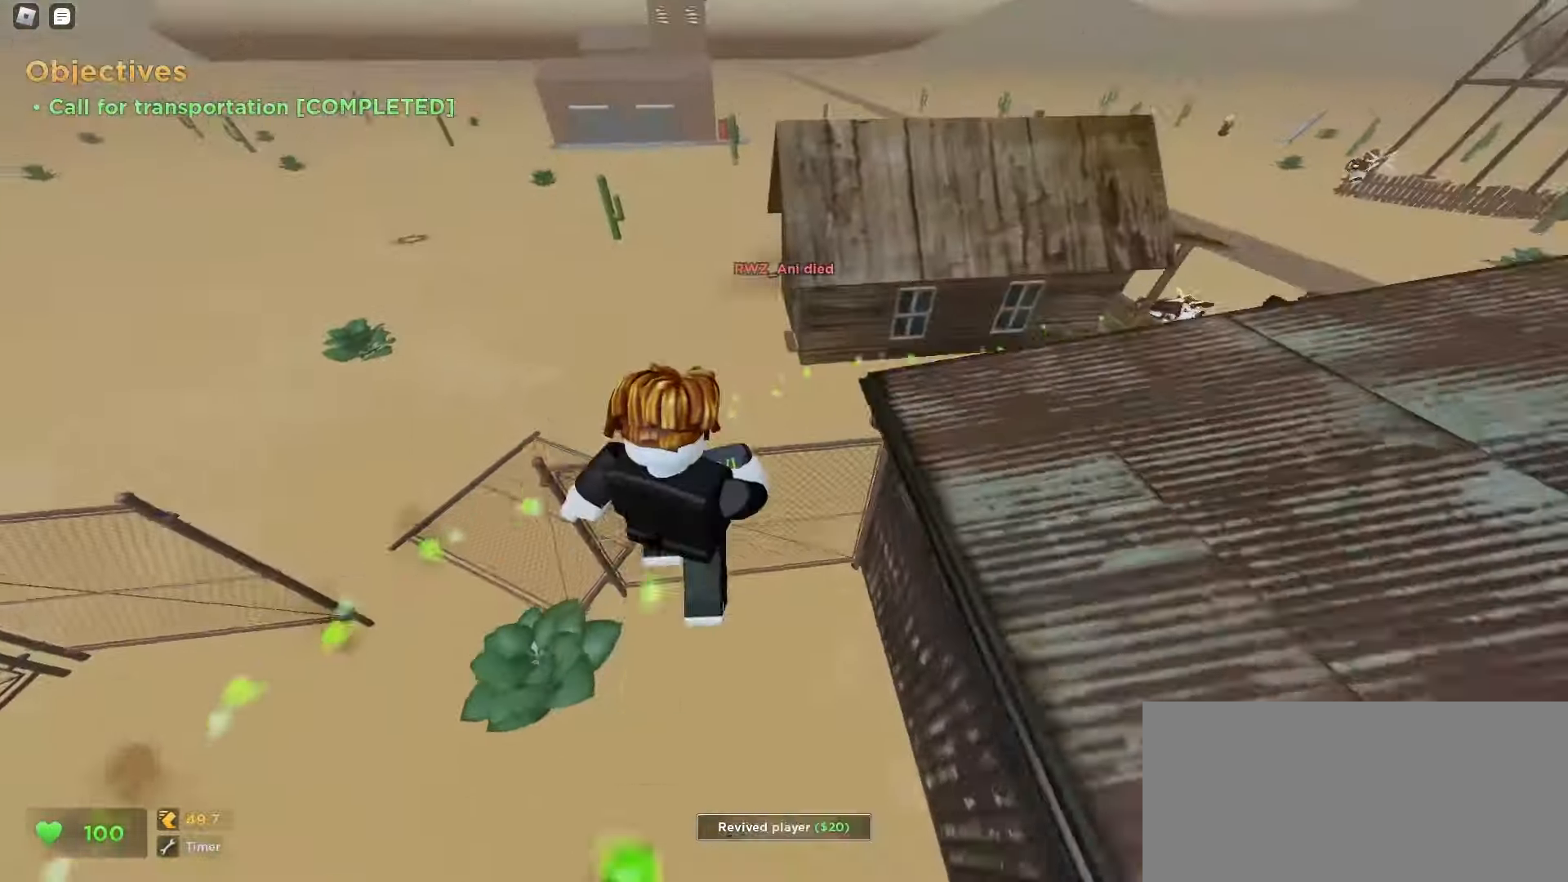
{"keys": ["ctrl", "d", "w"], "mouse": [], "events": [[33, "a", "up"], [33, "d", "down"]]}
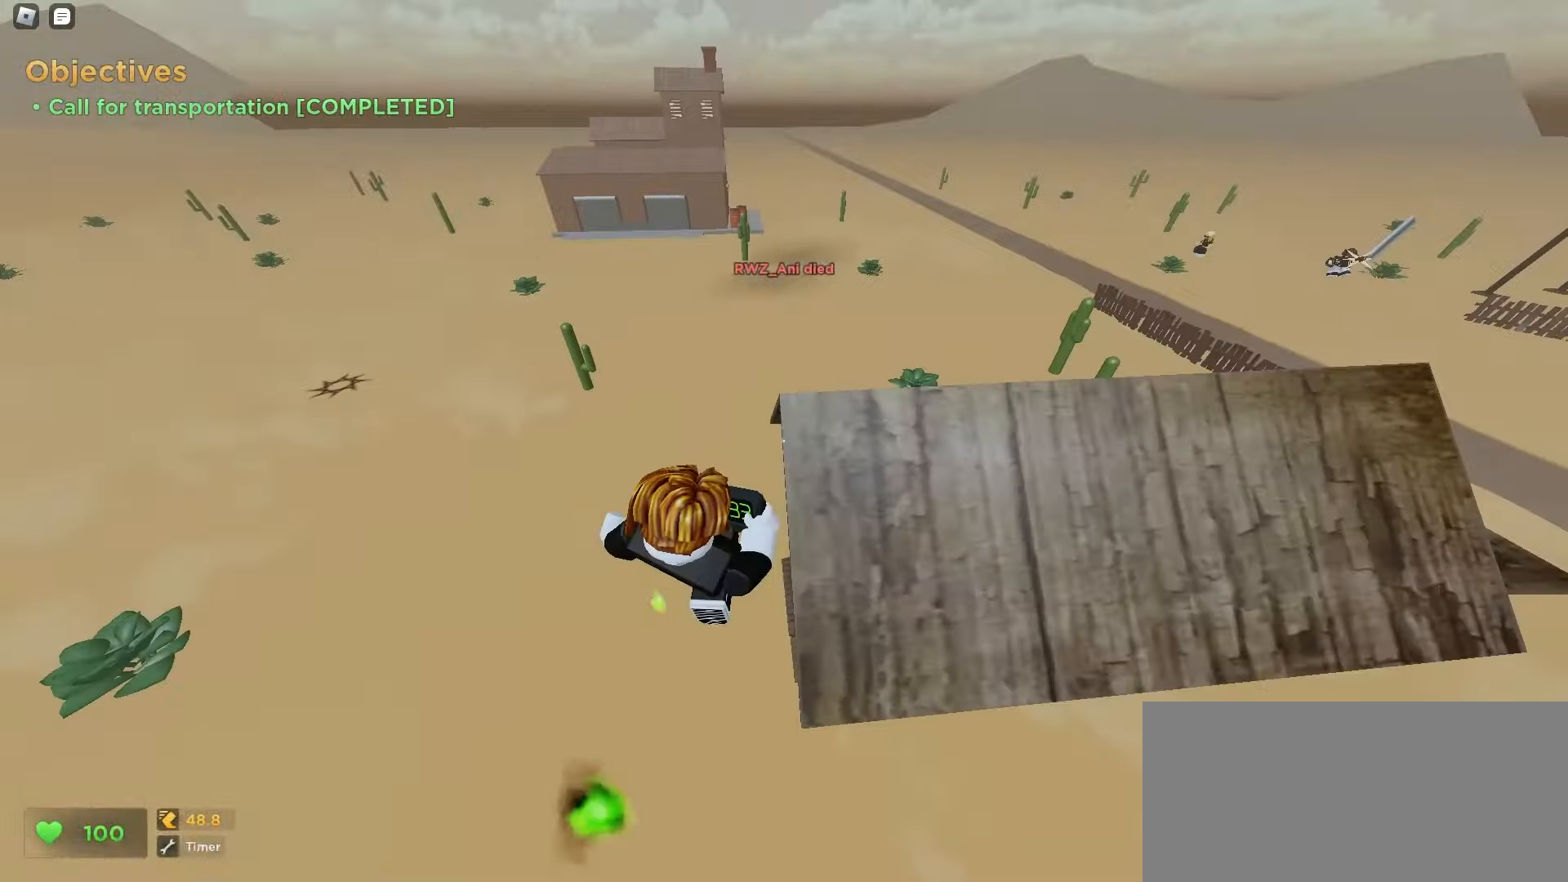
{"keys": ["d", "space", "w"], "mouse": []}
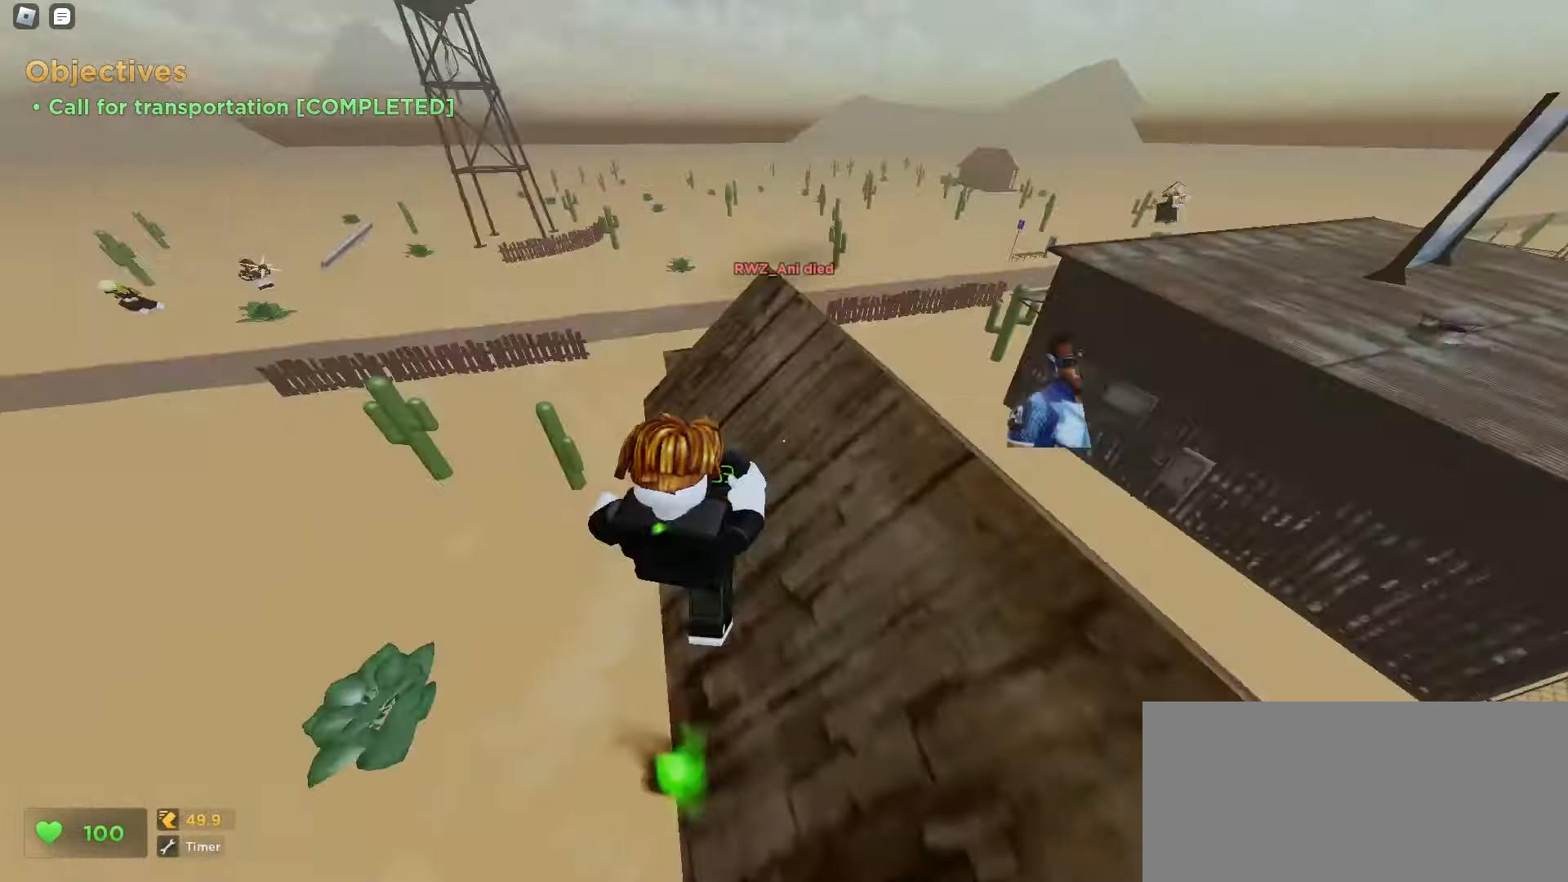
{"keys": ["ctrl", "d", "w"], "mouse": []}
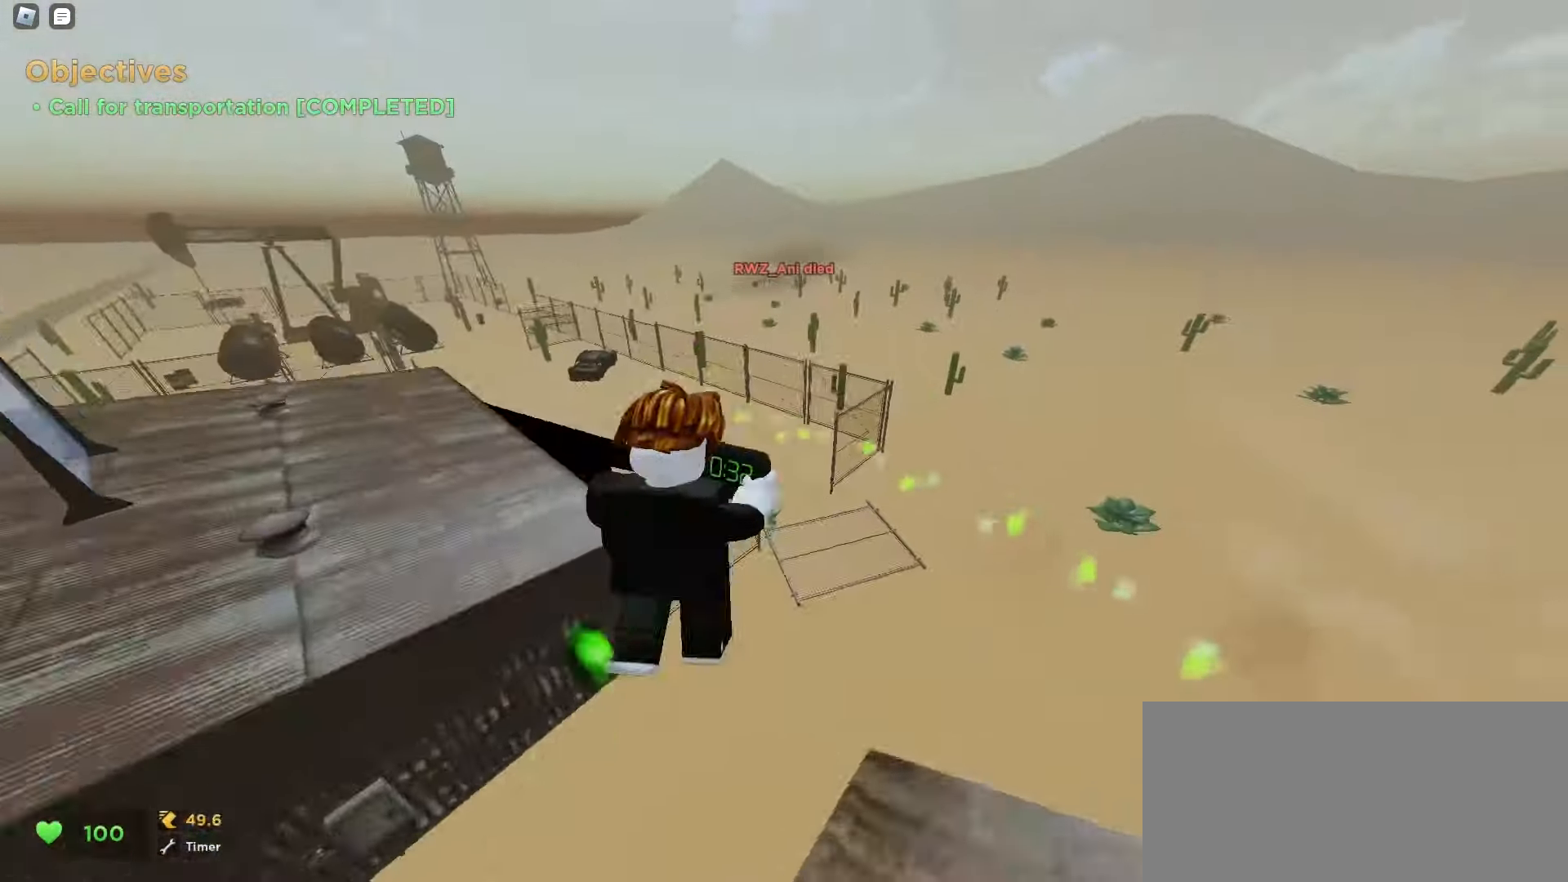
{"keys": ["a", "ctrl"], "mouse": [], "events": [[217, "a", "down"], [233, "d", "up"], [400, "w", "up"]]}
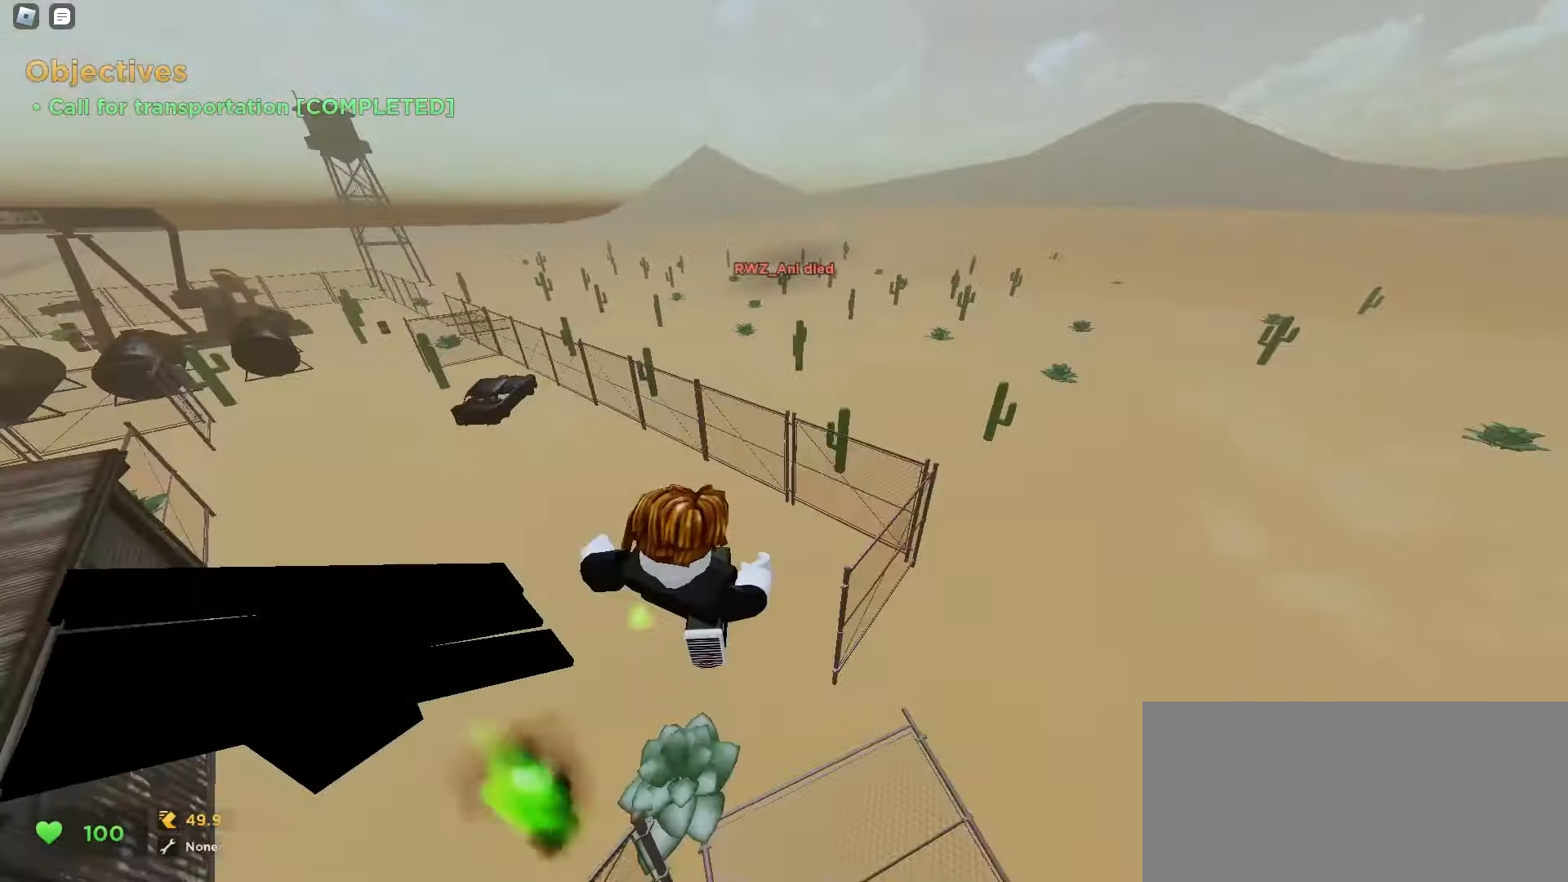
{"keys": ["a", "ctrl"], "mouse": [], "events": []}
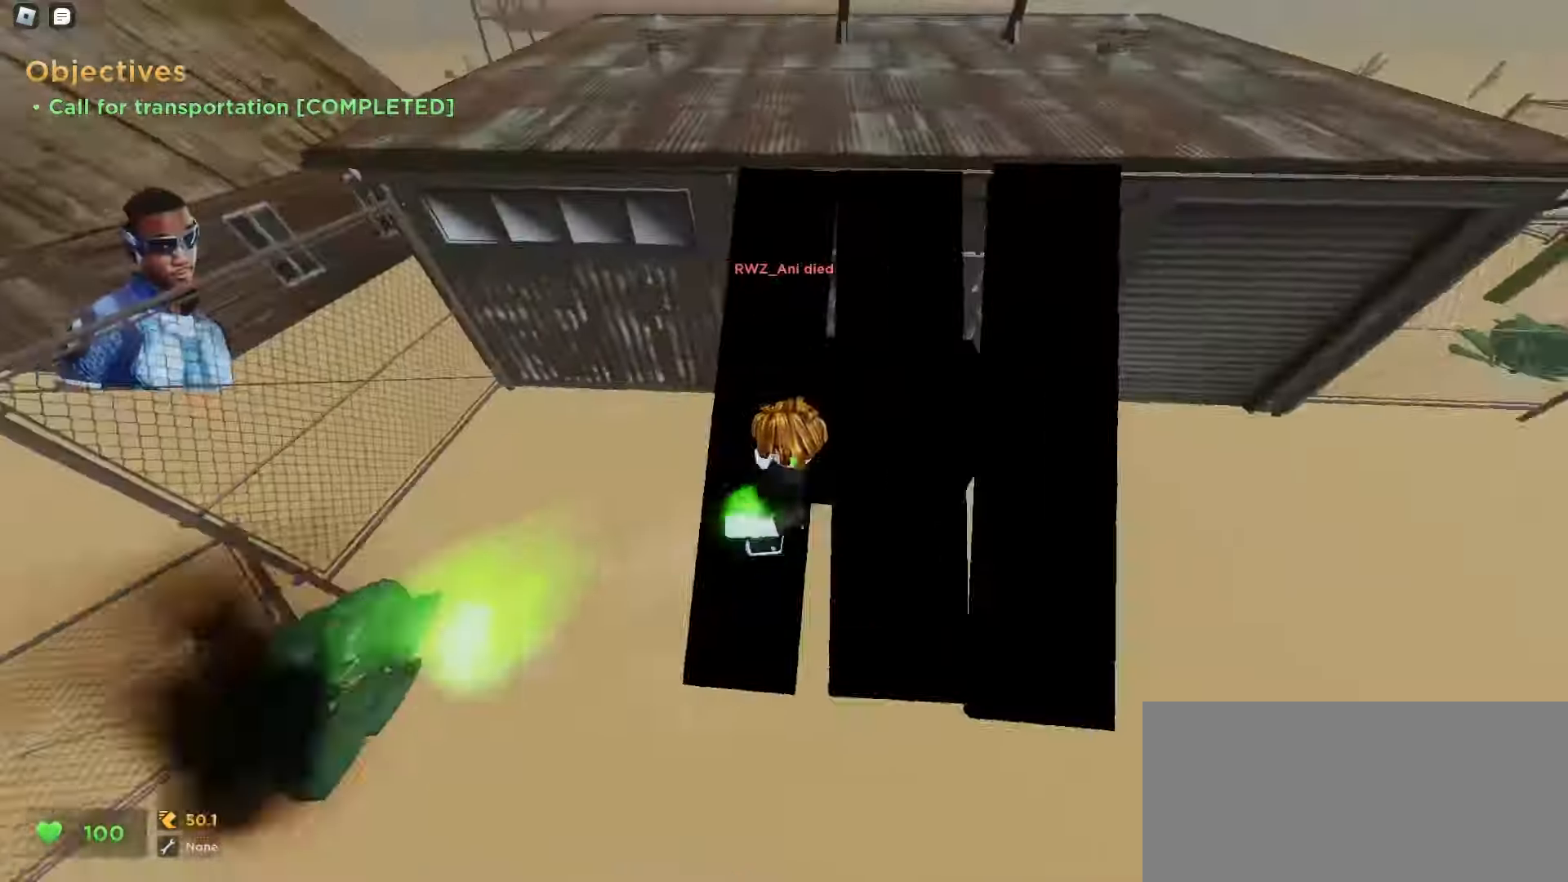
{"keys": ["a", "ctrl"], "mouse": []}
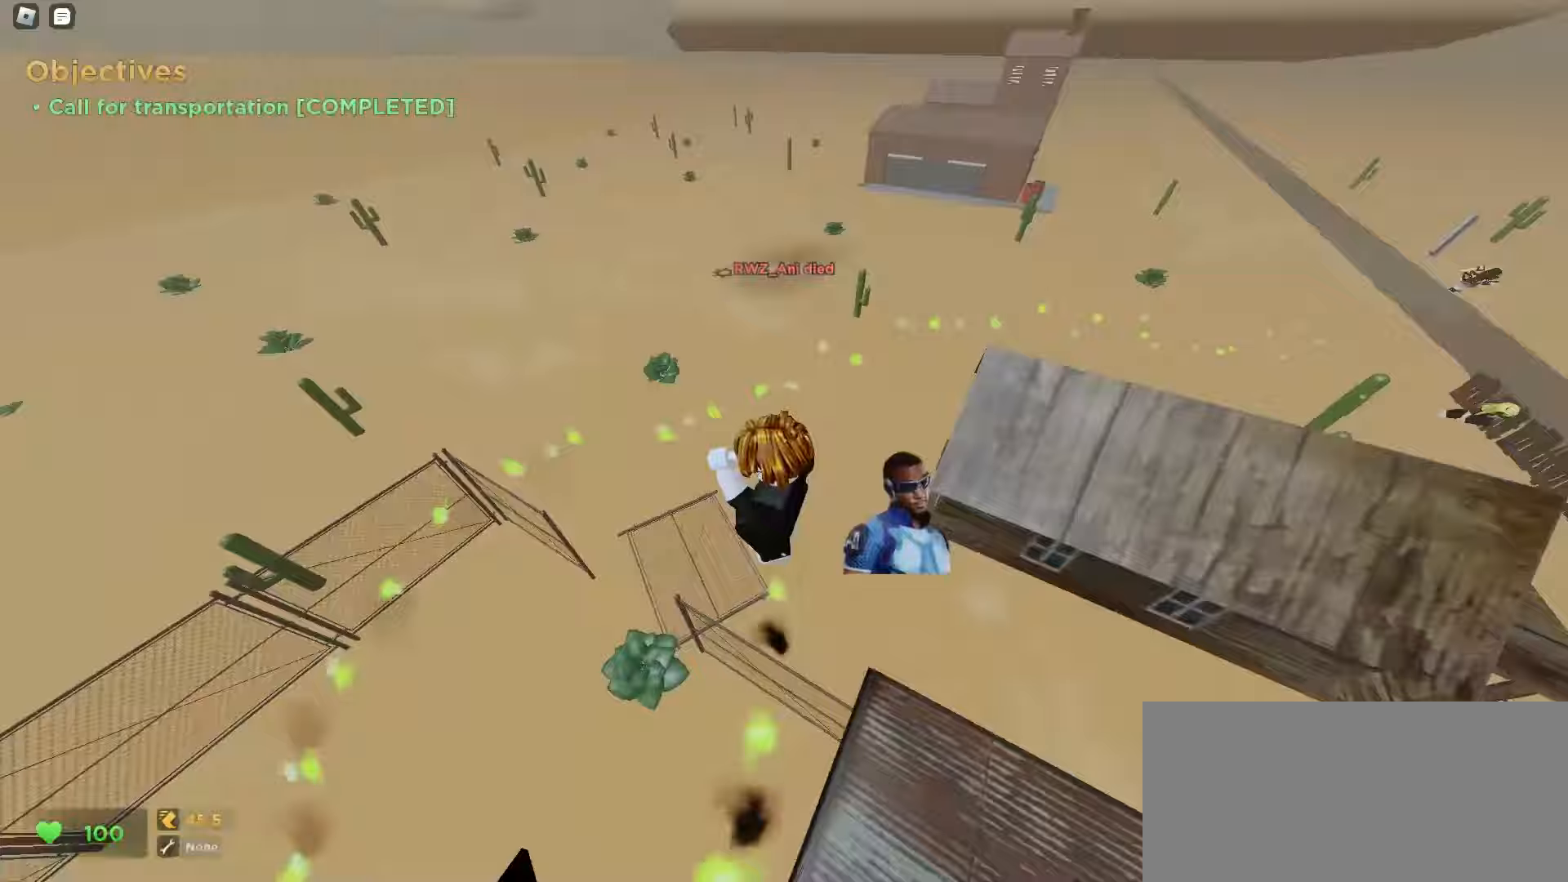
{"keys": ["ctrl", "d"], "mouse": [], "events": [[133, "a", "up"], [233, "d", "down"]]}
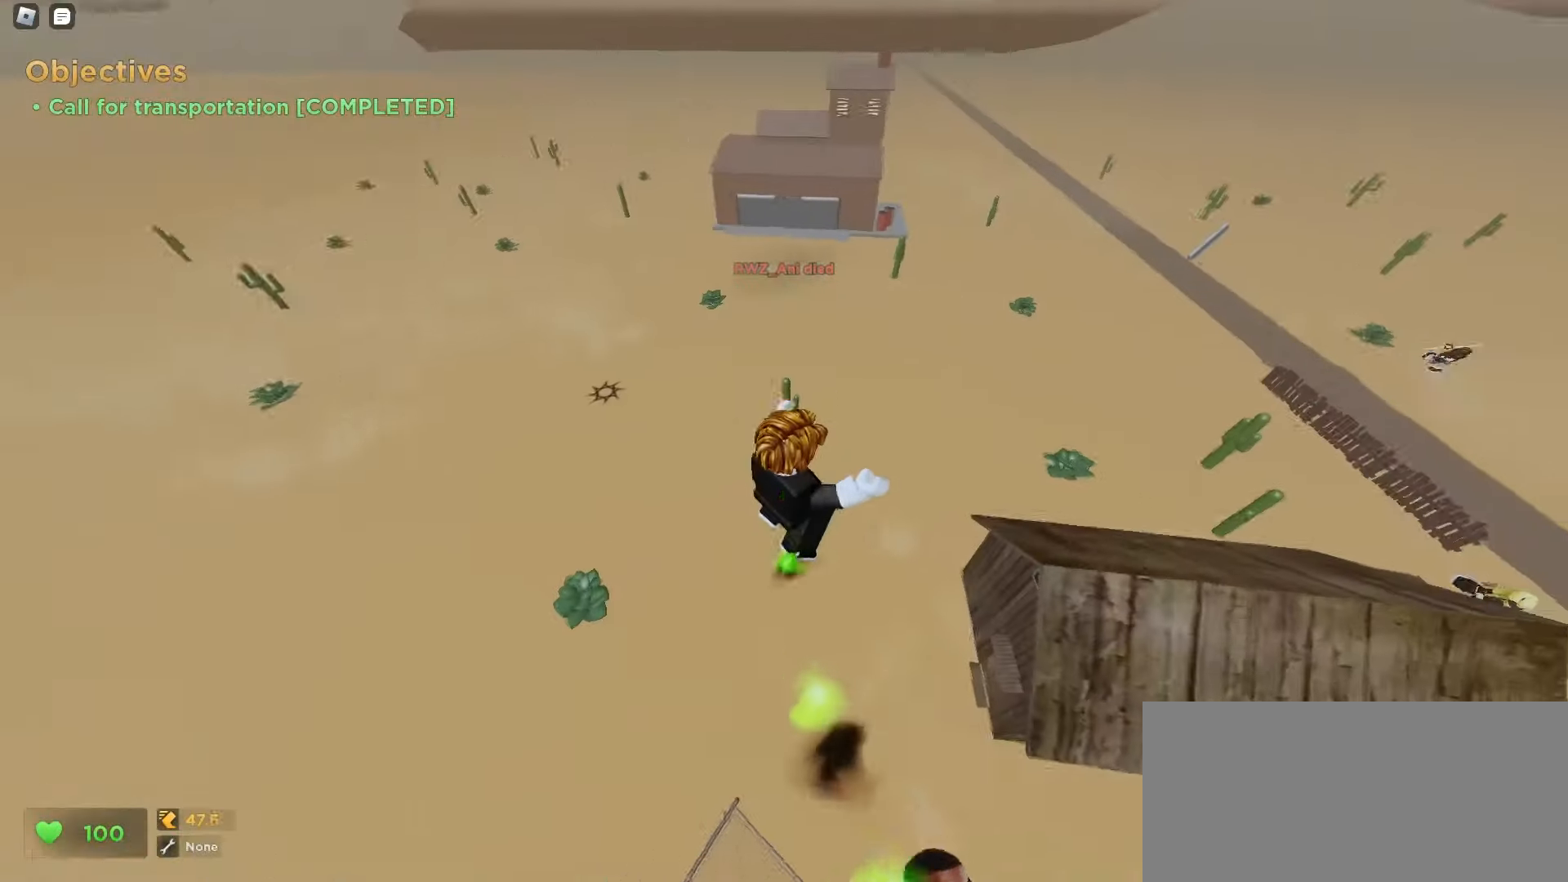
{"keys": ["ctrl", "d"], "mouse": [], "events": []}
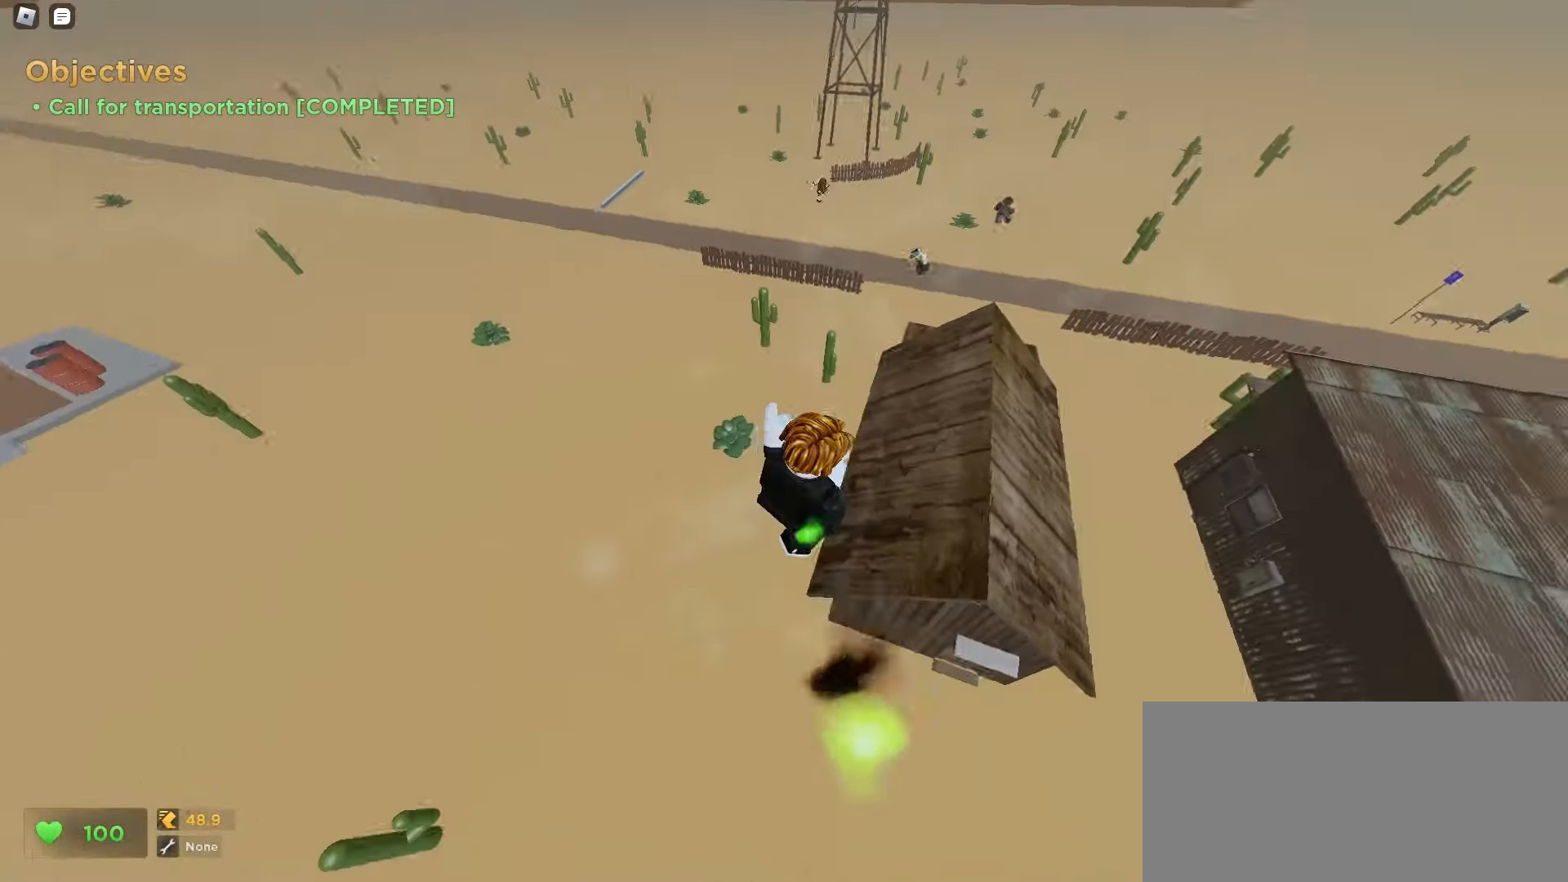
{"keys": ["ctrl", "d", "space"], "mouse": []}
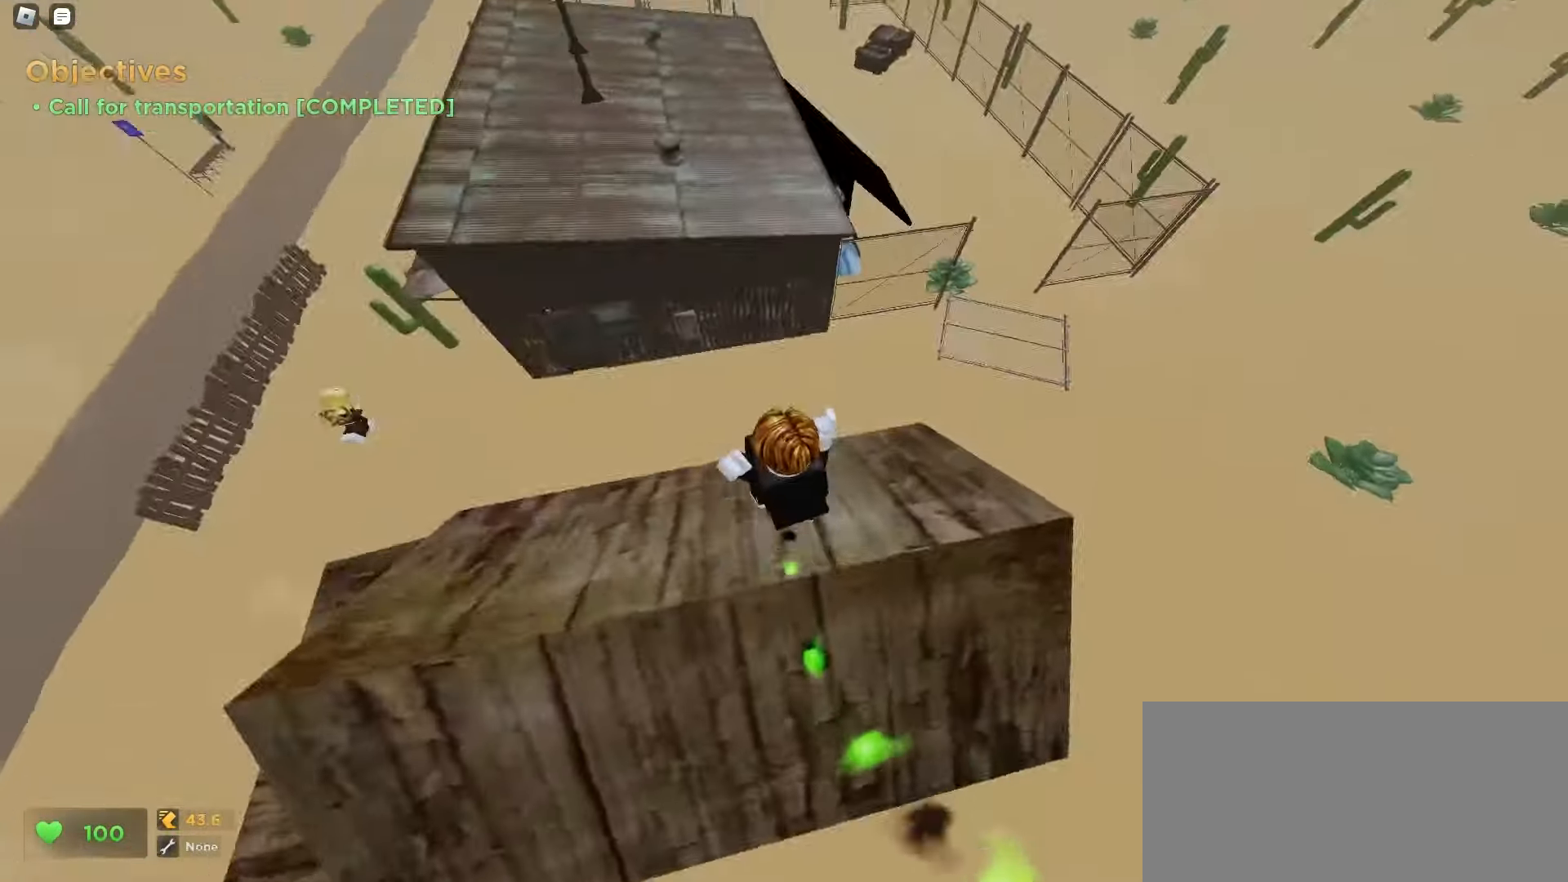
{"keys": ["a", "ctrl", "w"], "mouse": []}
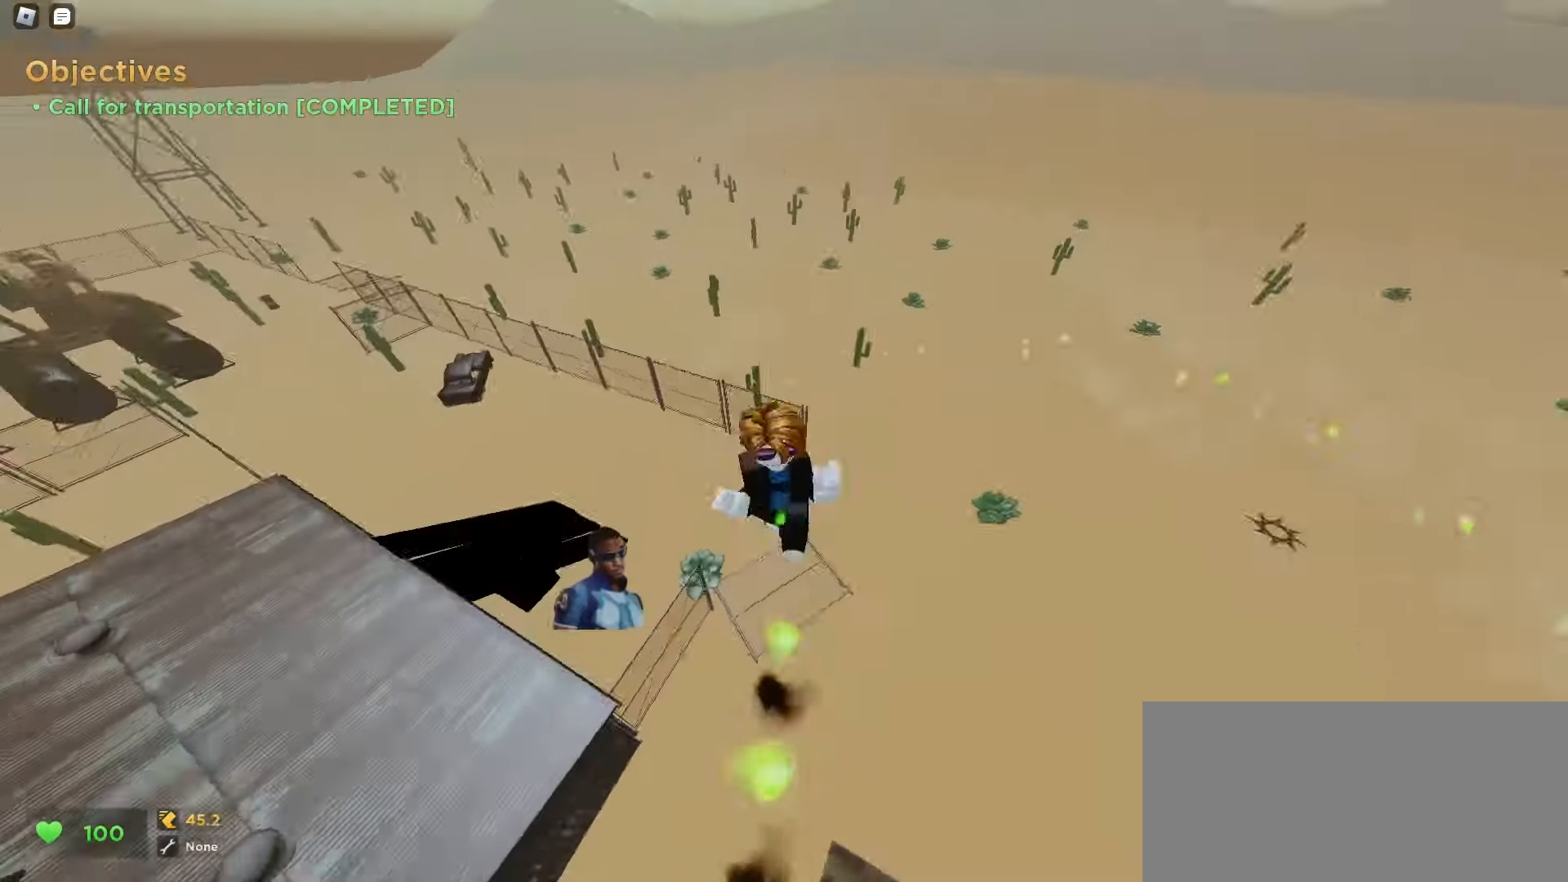
{"keys": ["a", "ctrl"], "mouse": [], "events": [[67, "w", "up"], [83, "a", "up"], [100, "d", "down"], [350, "a", "down"], [350, "d", "up"]]}
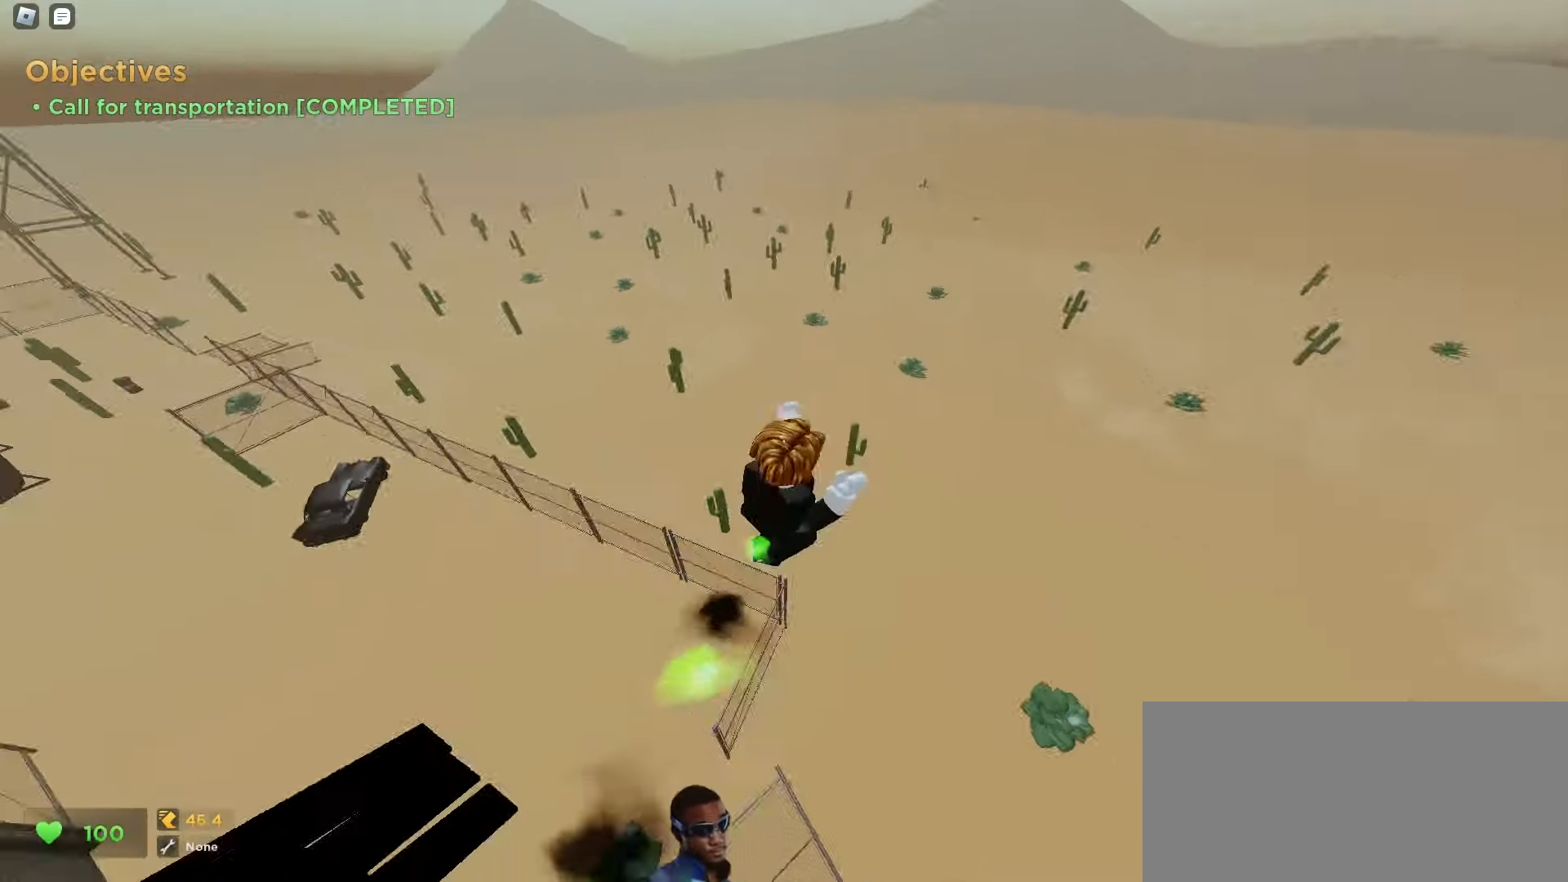
{"keys": ["a", "ctrl"], "mouse": [], "events": []}
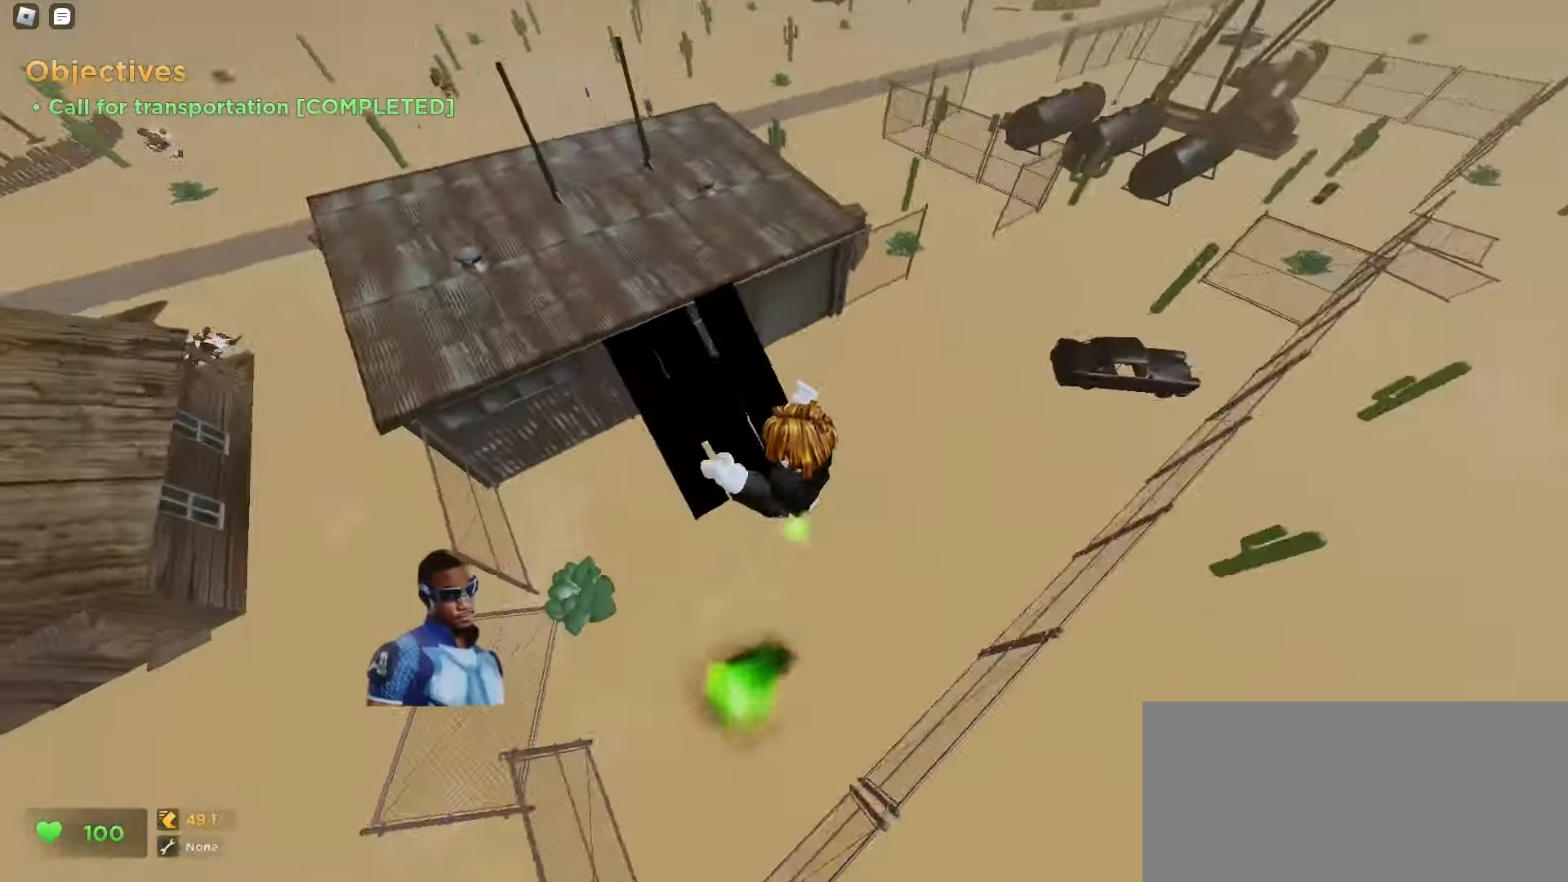
{"keys": ["ctrl", "d", "space"], "mouse": []}
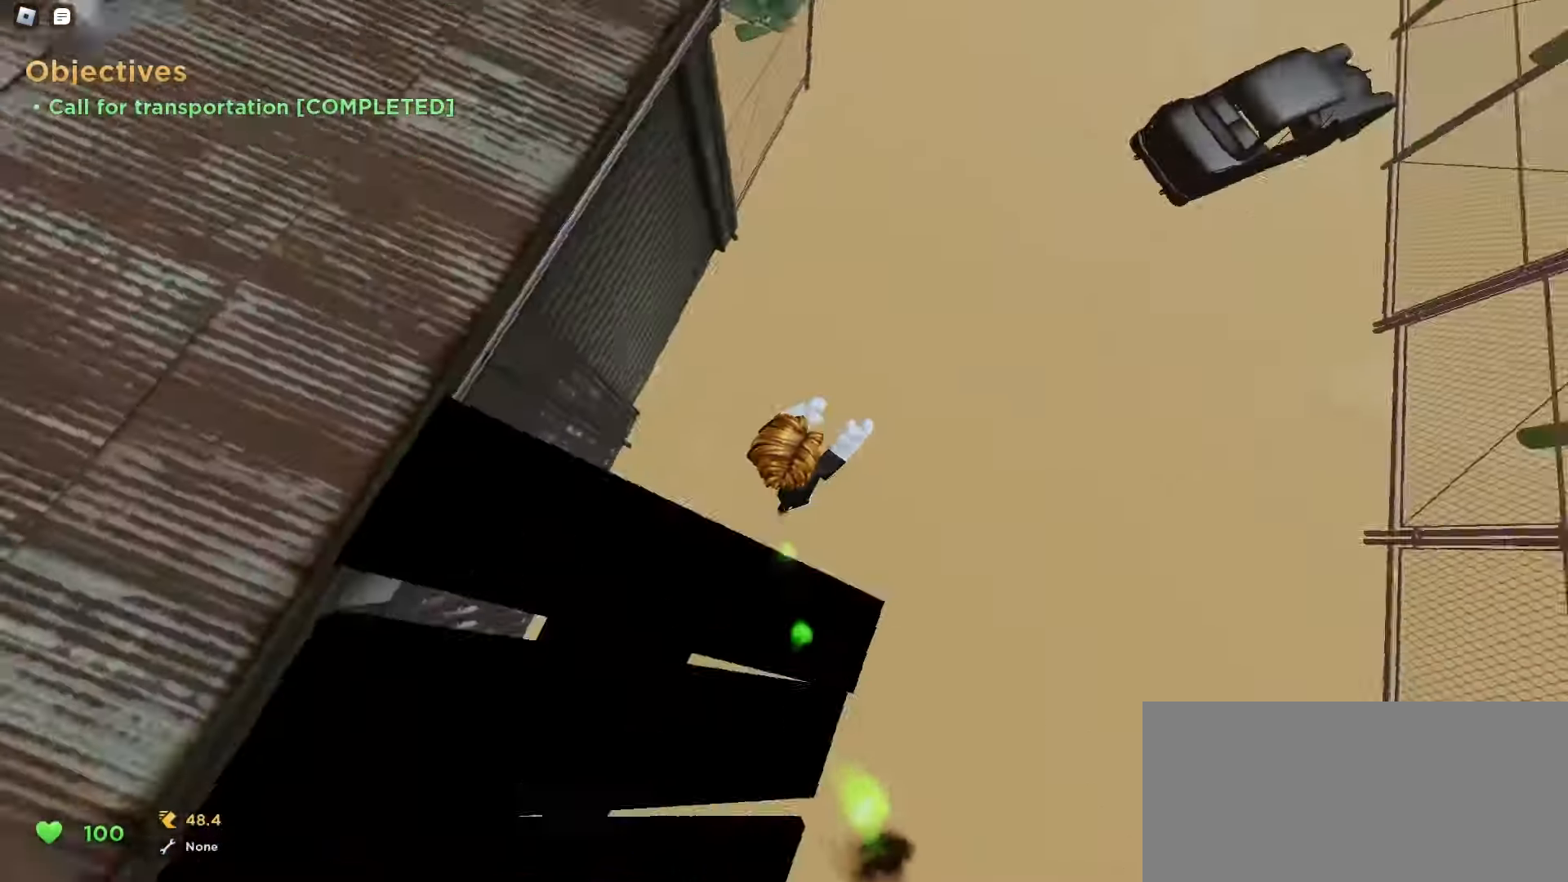
{"keys": ["a", "ctrl"], "mouse": []}
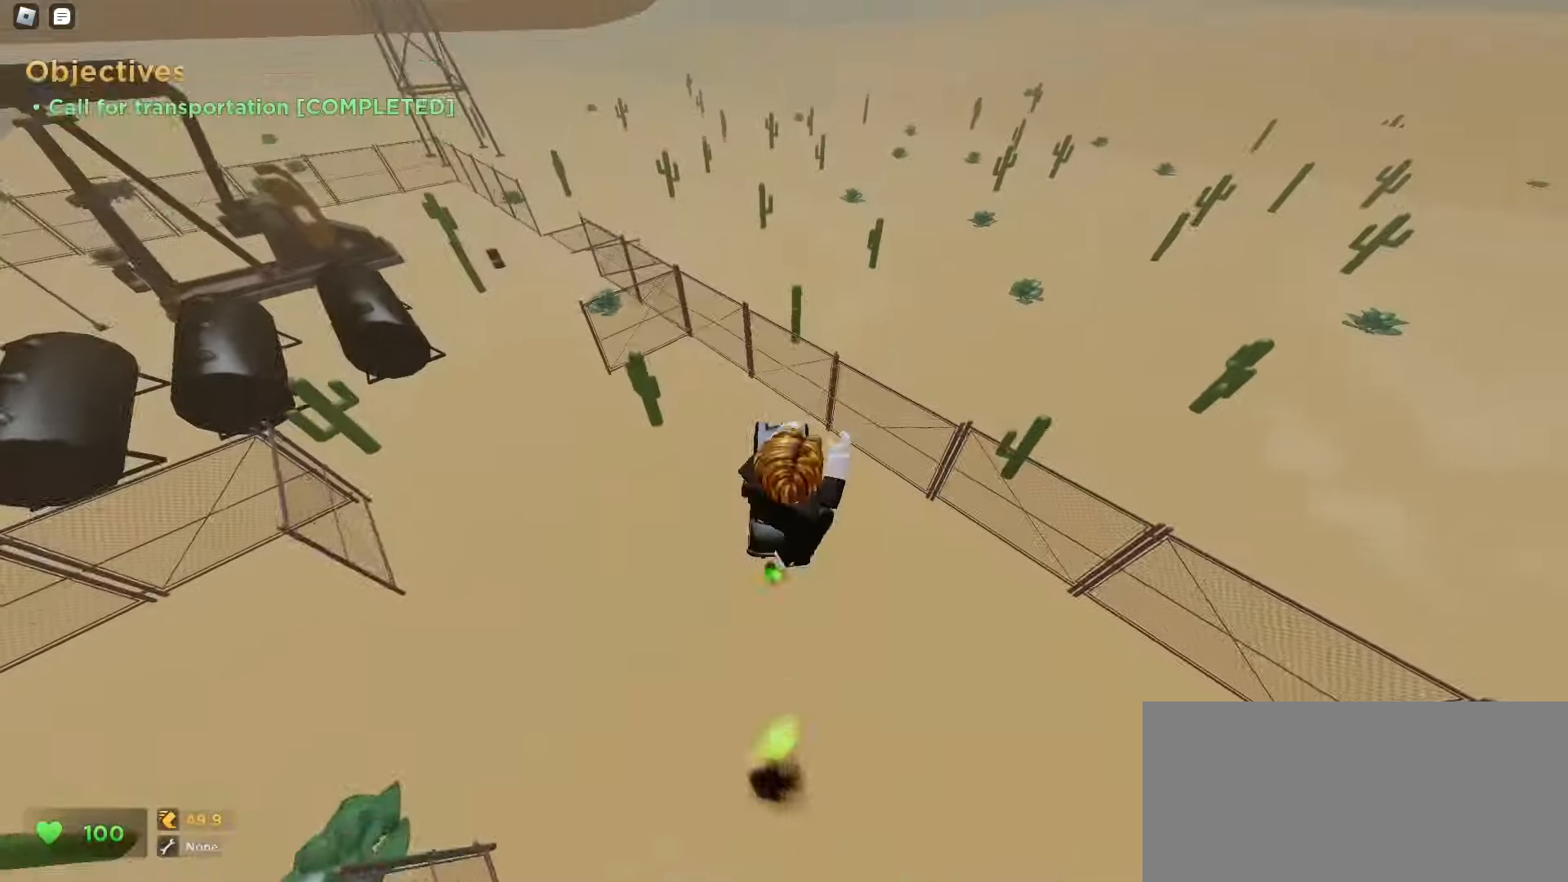
{"keys": ["a", "ctrl"], "mouse": [], "events": []}
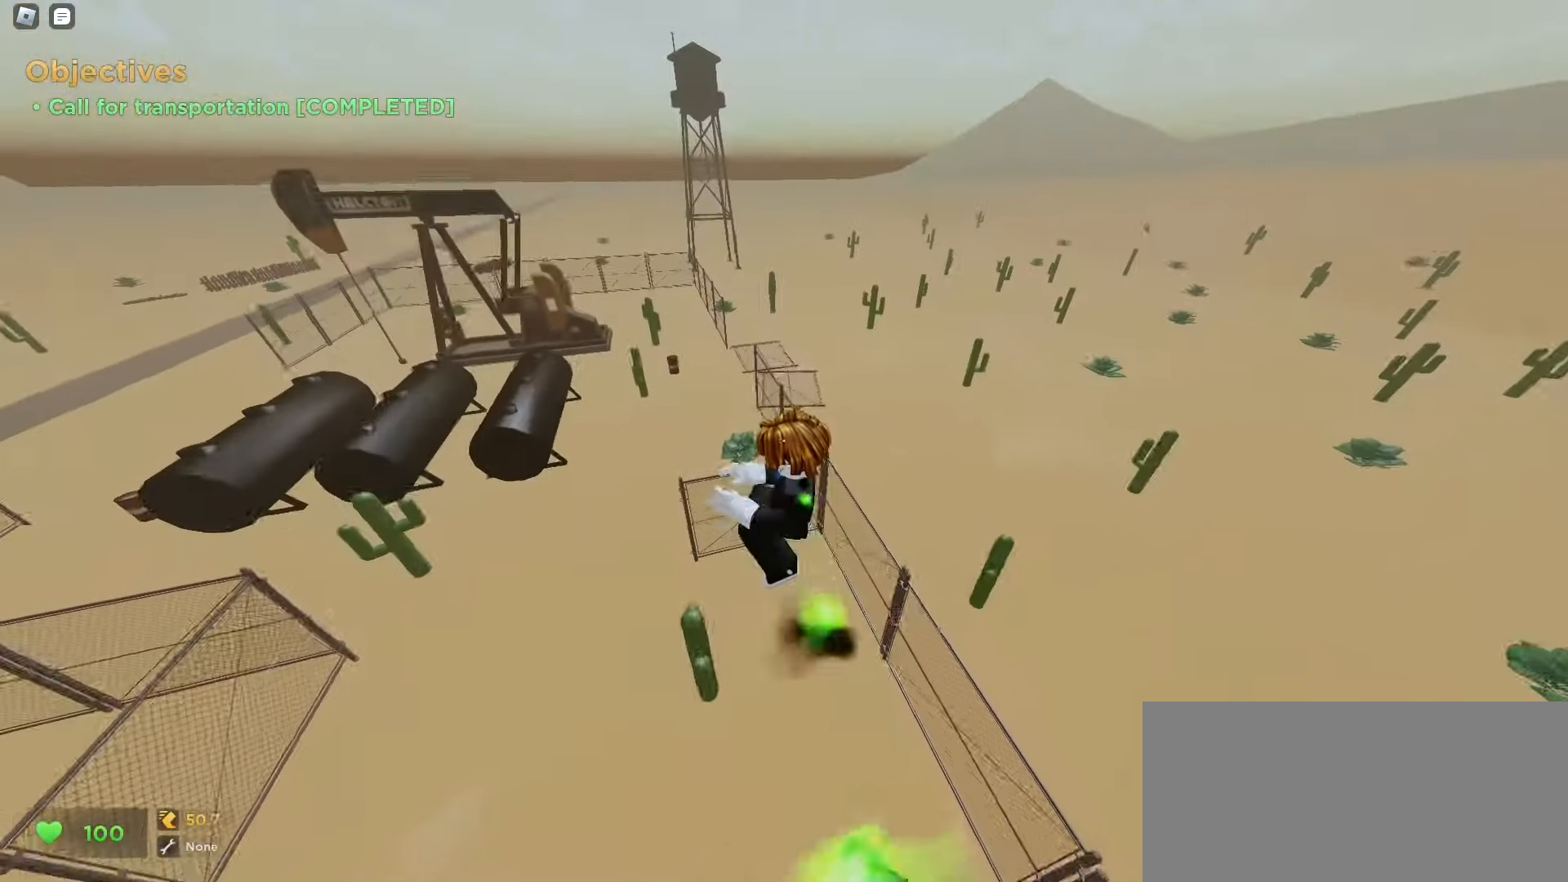
{"keys": ["ctrl", "d"], "mouse": [], "events": [[350, "a", "up"], [367, "d", "down"]]}
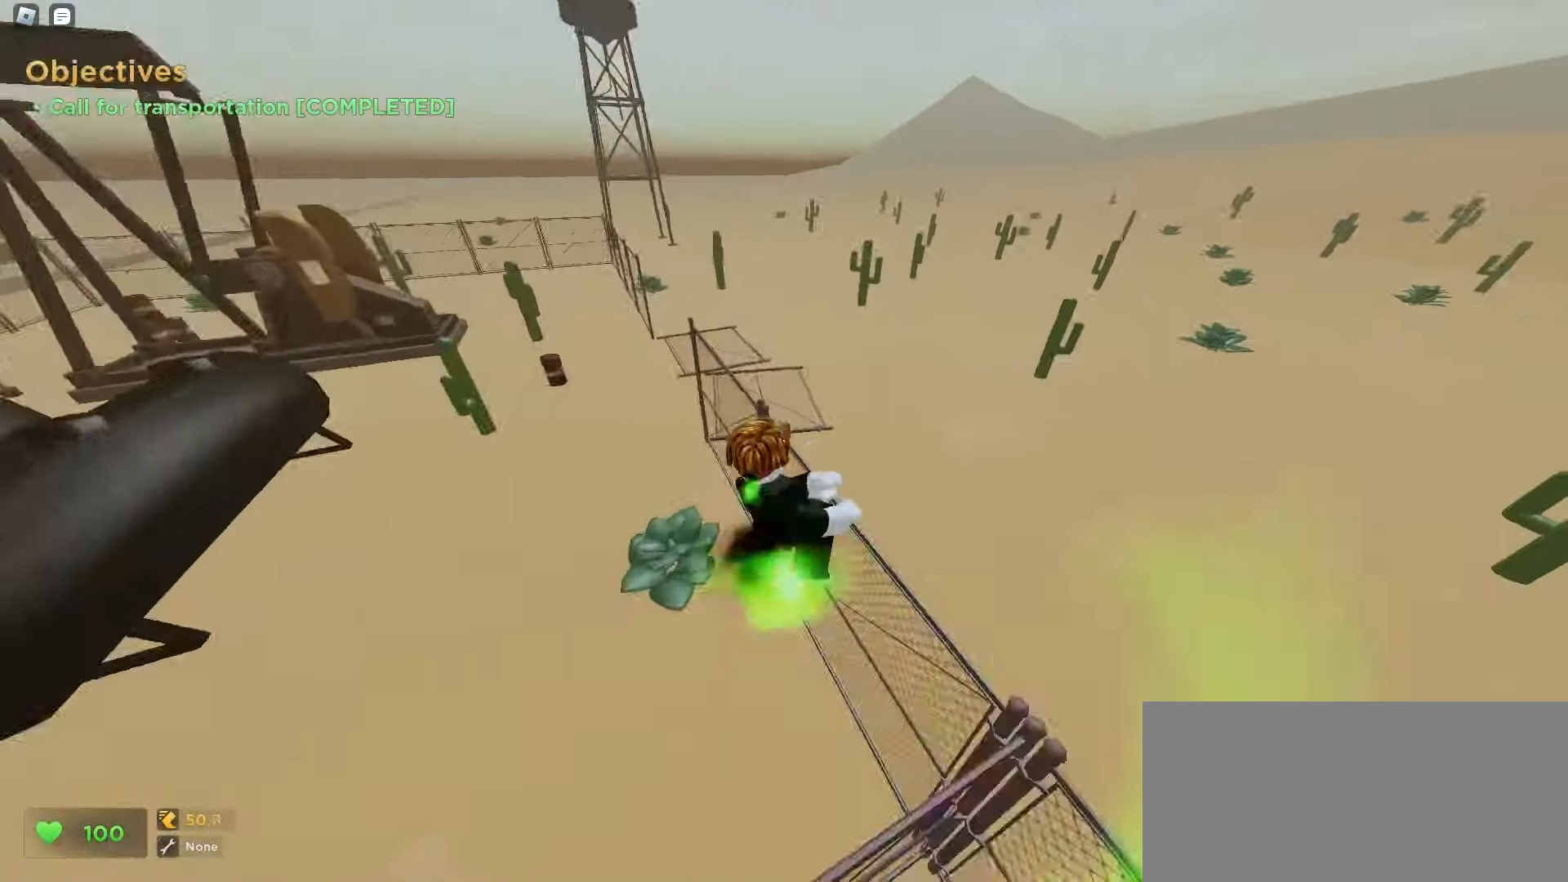
{"keys": ["a", "ctrl"], "mouse": [], "events": [[167, "d", "up"], [183, "a", "down"]]}
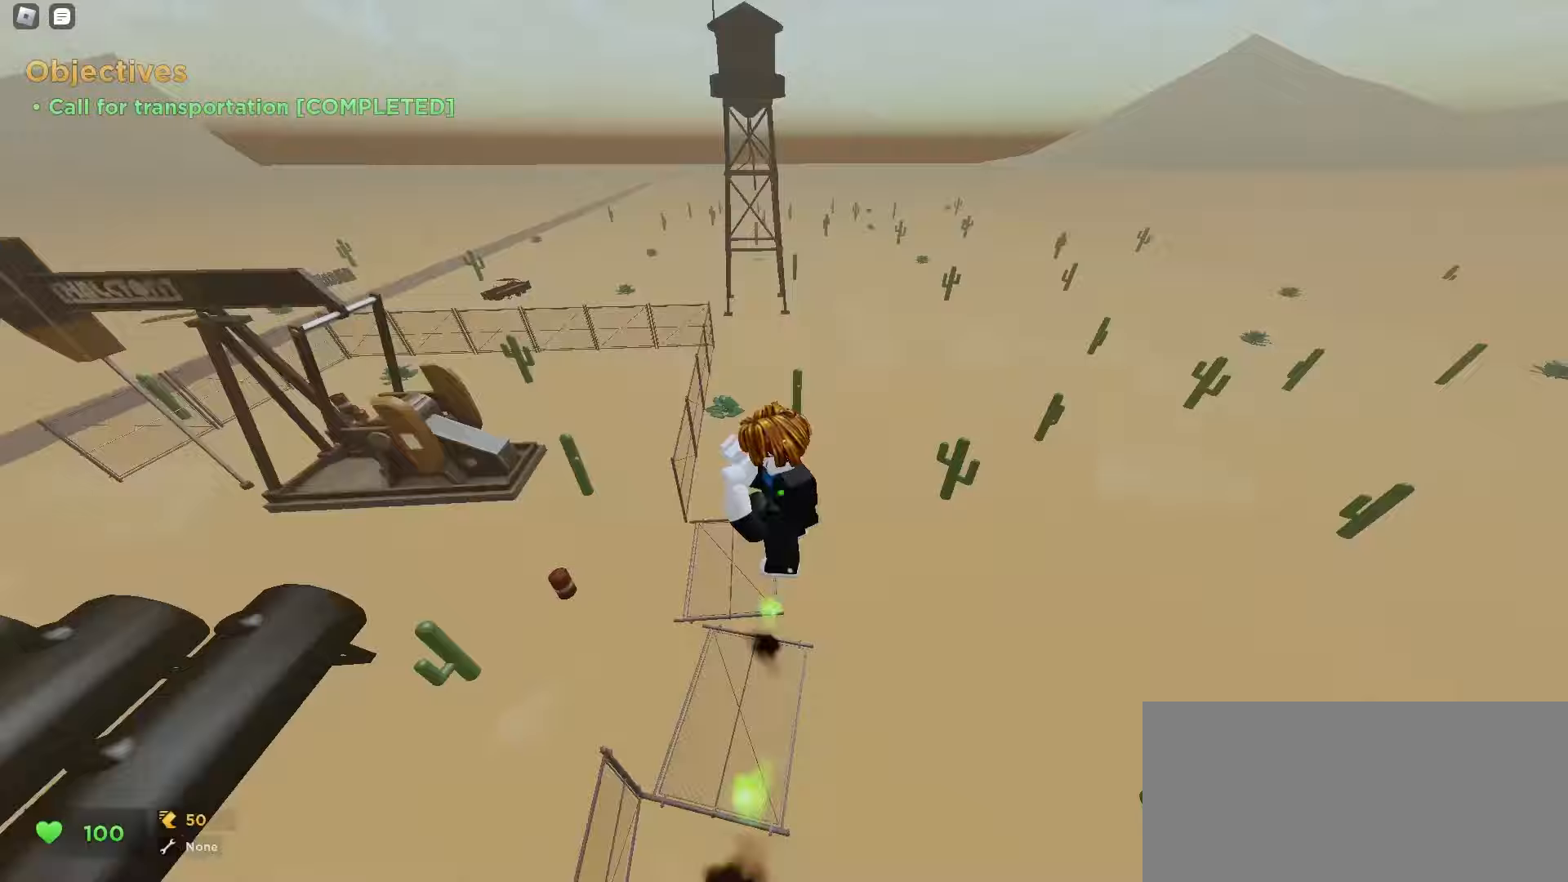
{"keys": ["a", "ctrl"], "mouse": [], "events": []}
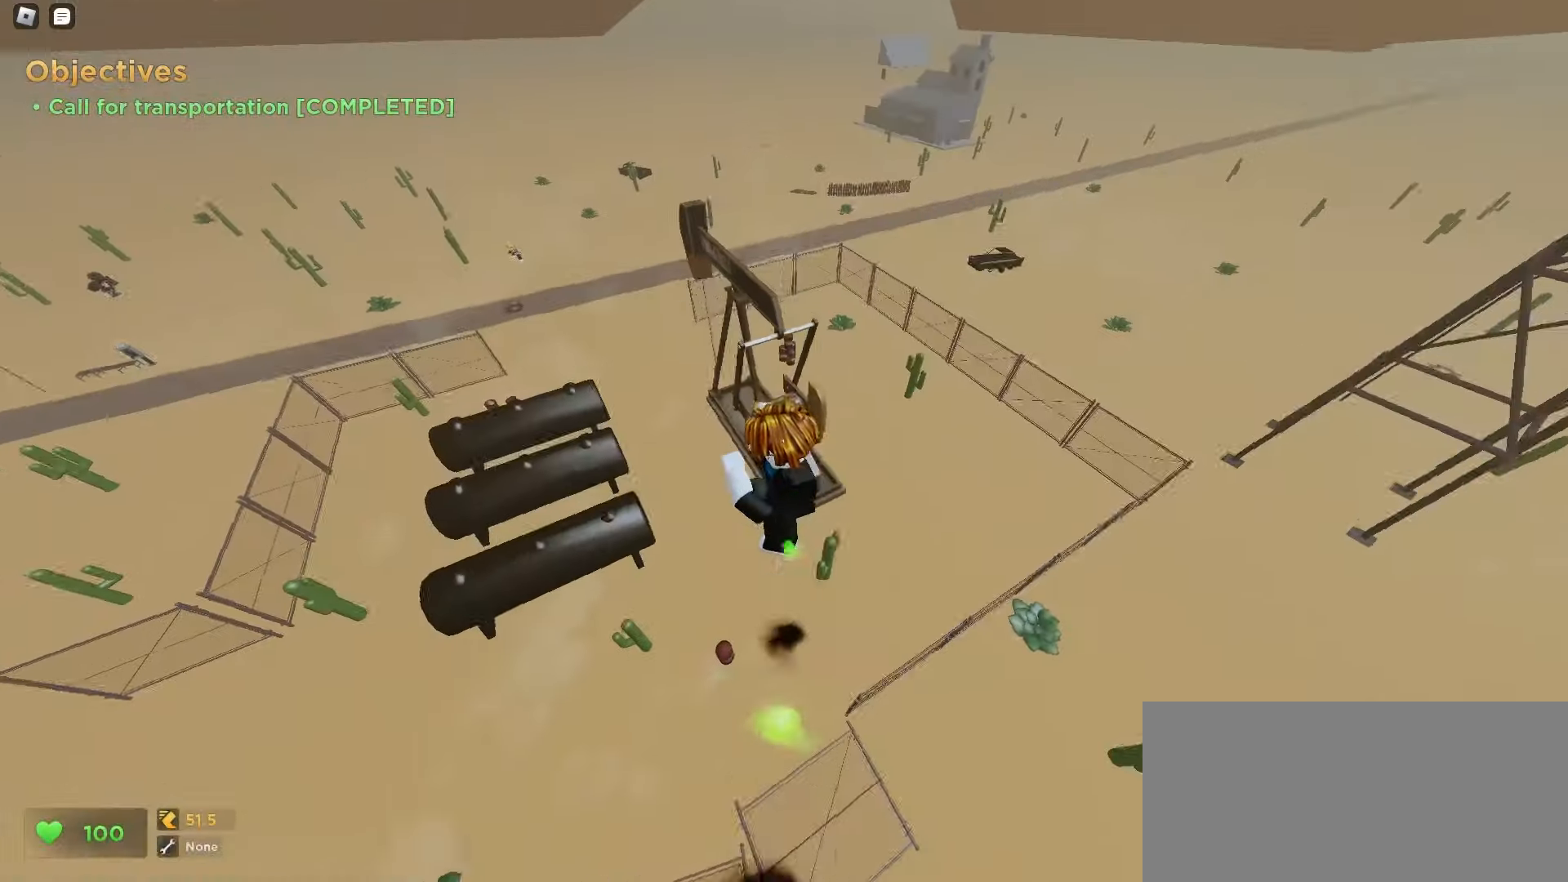
{"keys": ["a", "ctrl"], "mouse": [], "events": []}
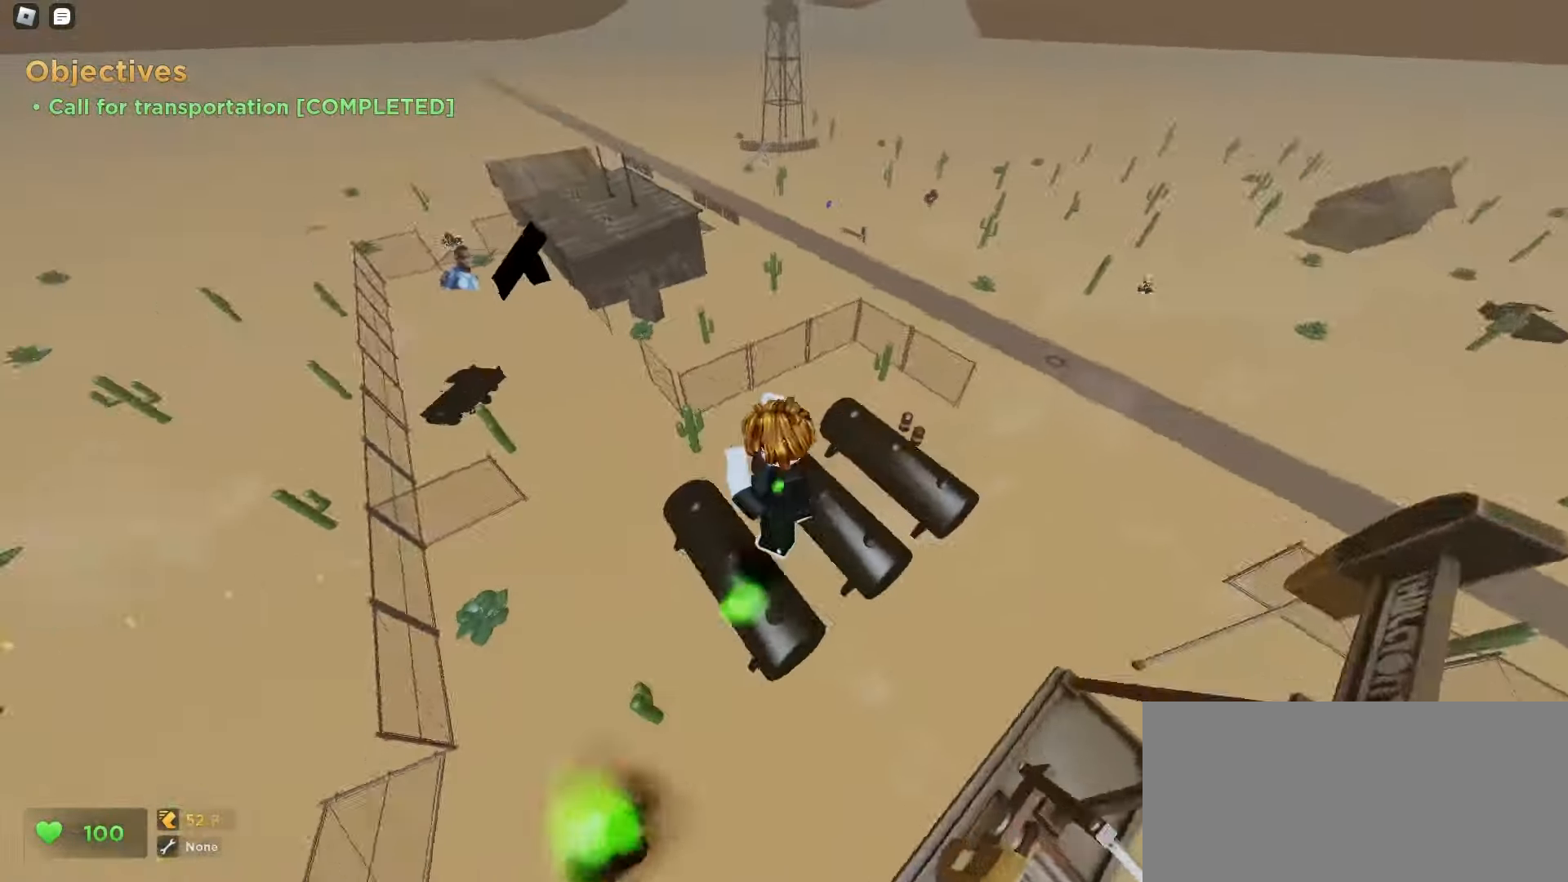
{"keys": ["ctrl", "d"], "mouse": [], "events": [[167, "a", "up"], [167, "d", "down"]]}
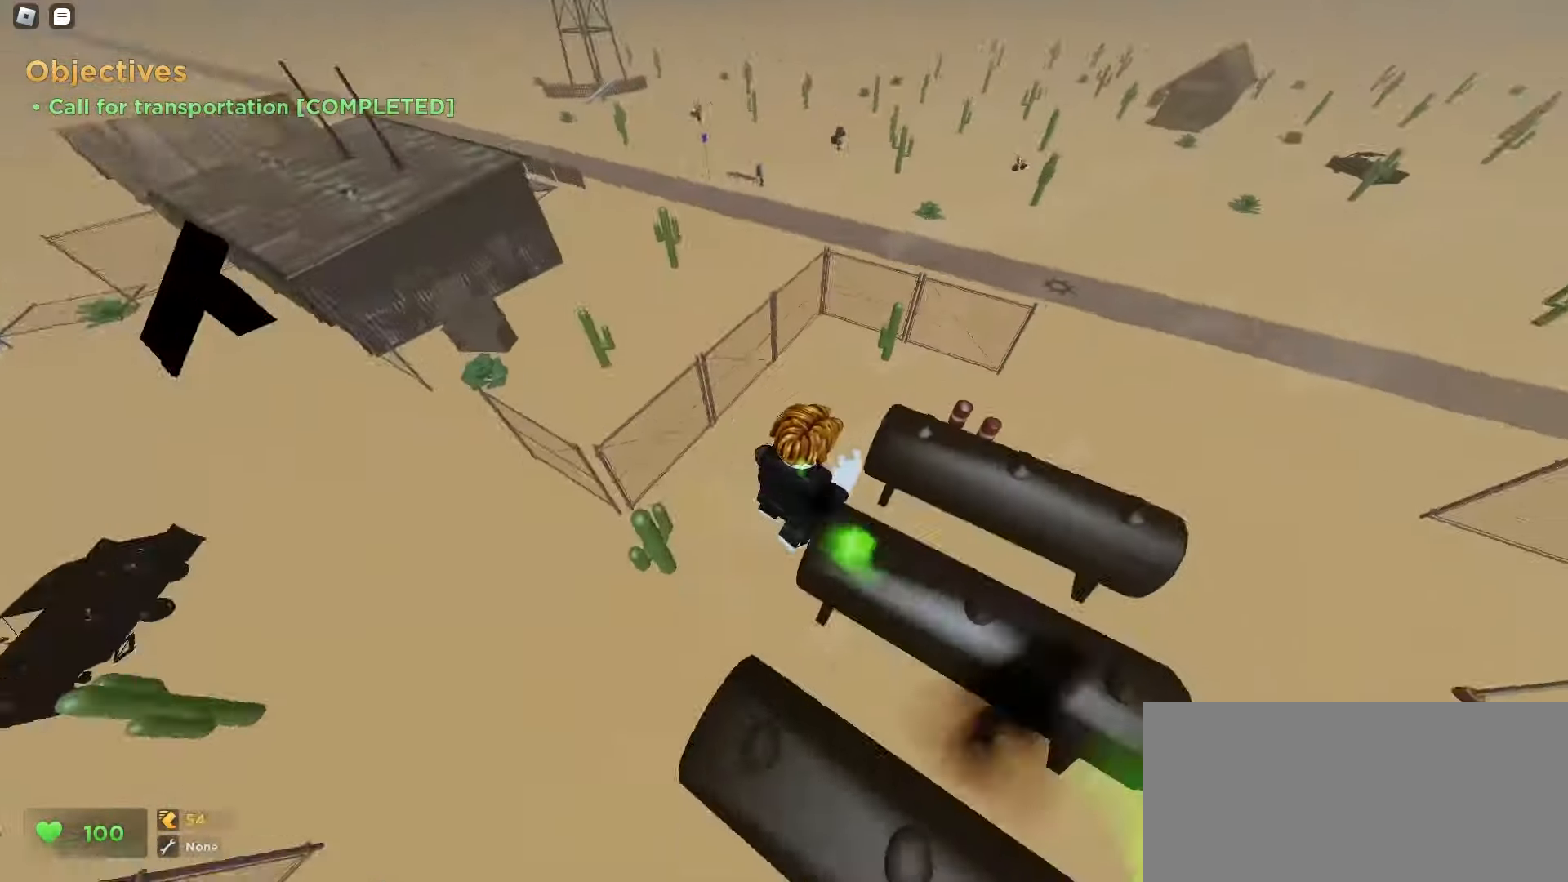
{"keys": ["ctrl", "d", "space"], "mouse": []}
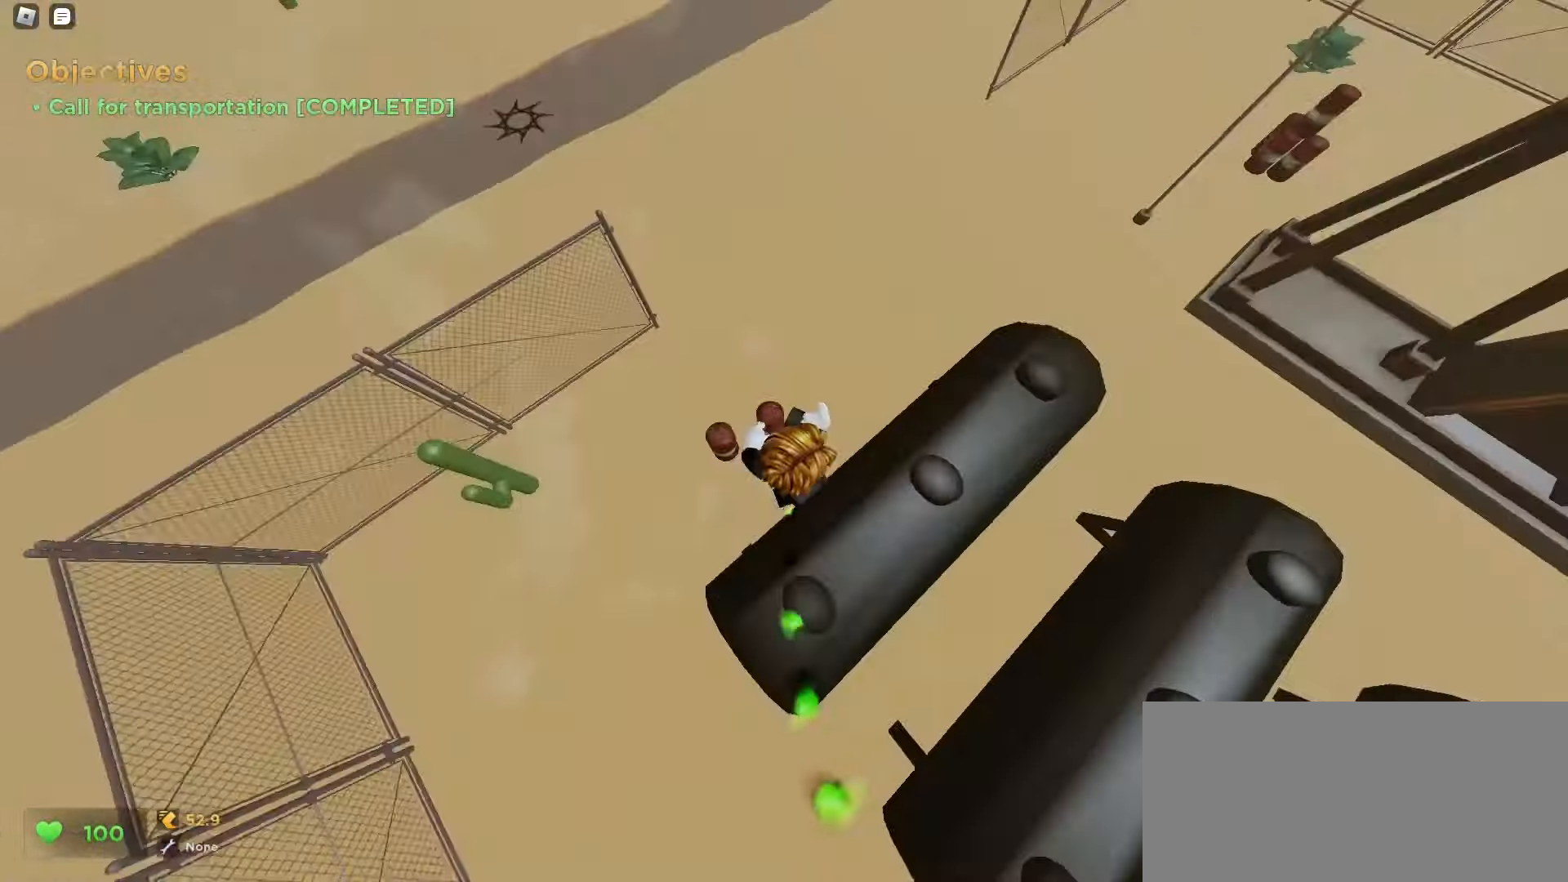
{"keys": ["ctrl", "d"], "mouse": []}
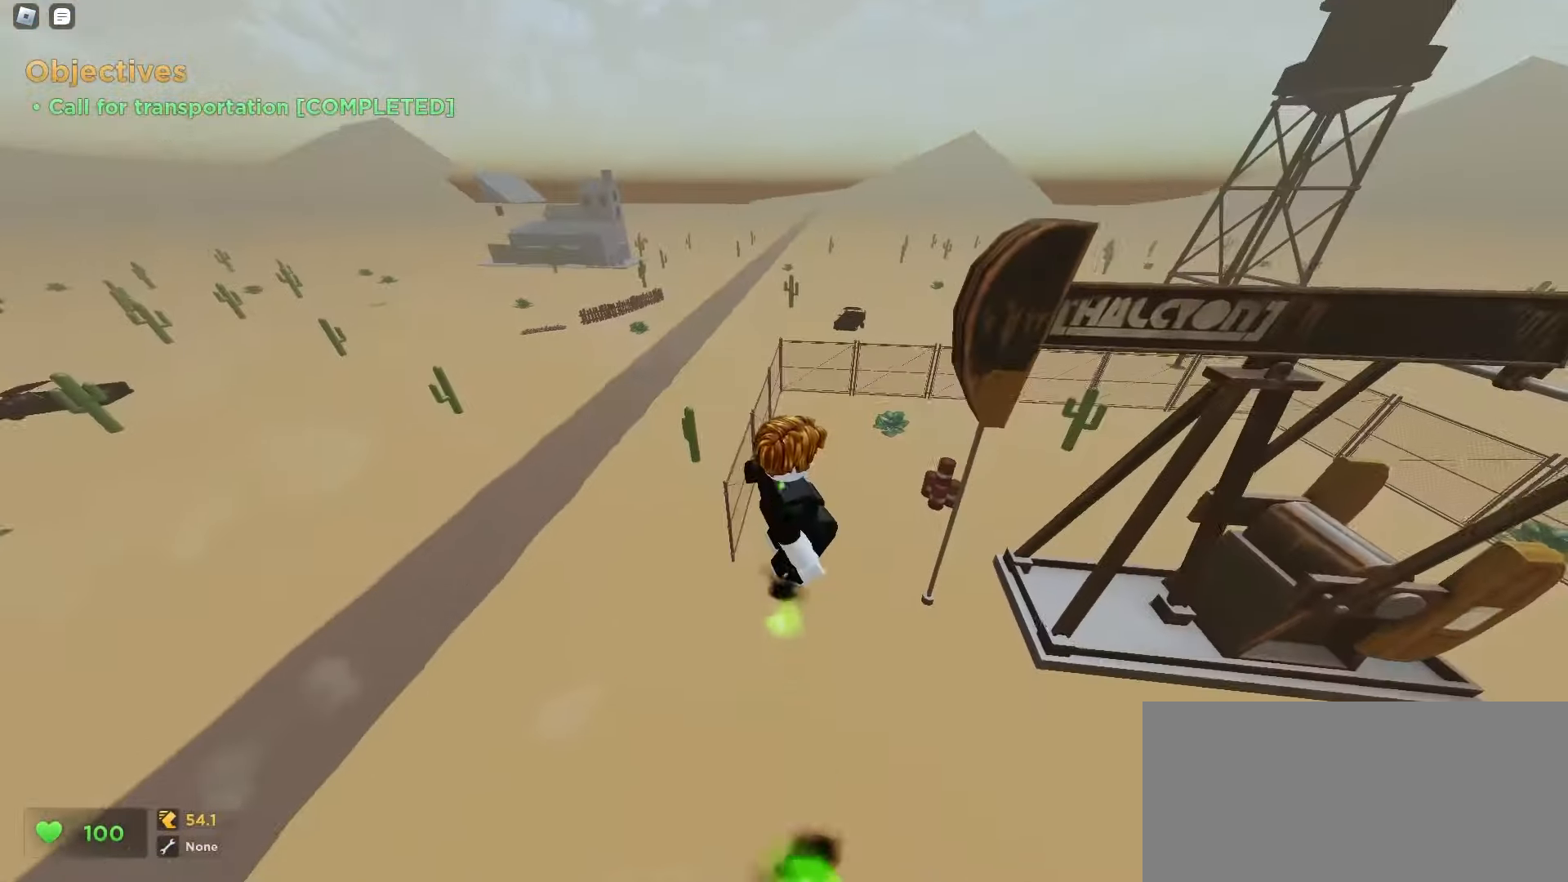
{"keys": ["a", "ctrl"], "mouse": []}
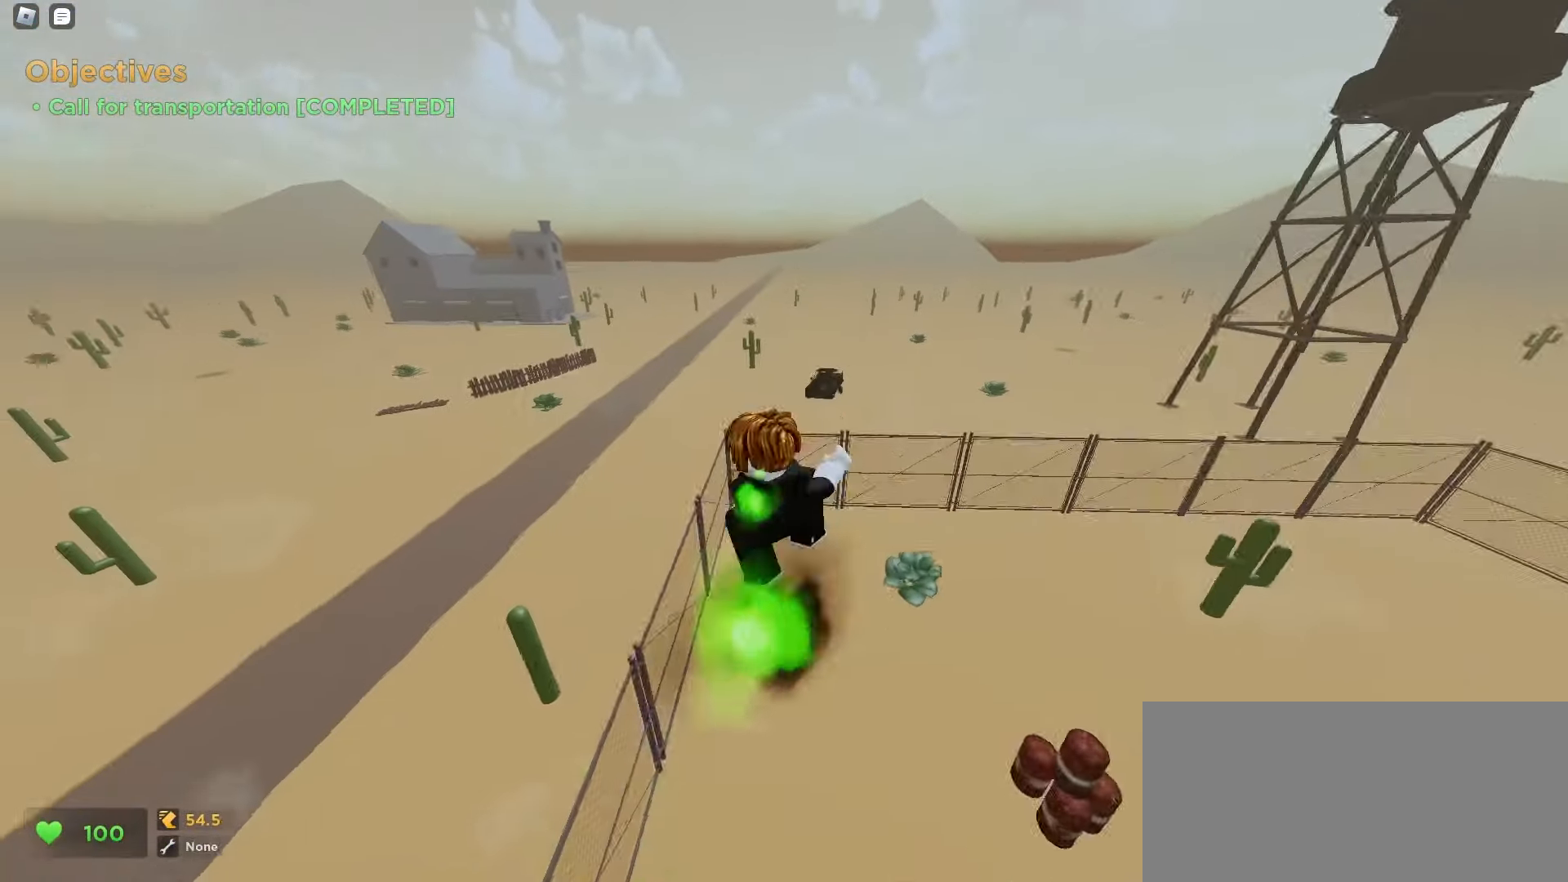
{"keys": ["a", "ctrl"], "mouse": [], "events": []}
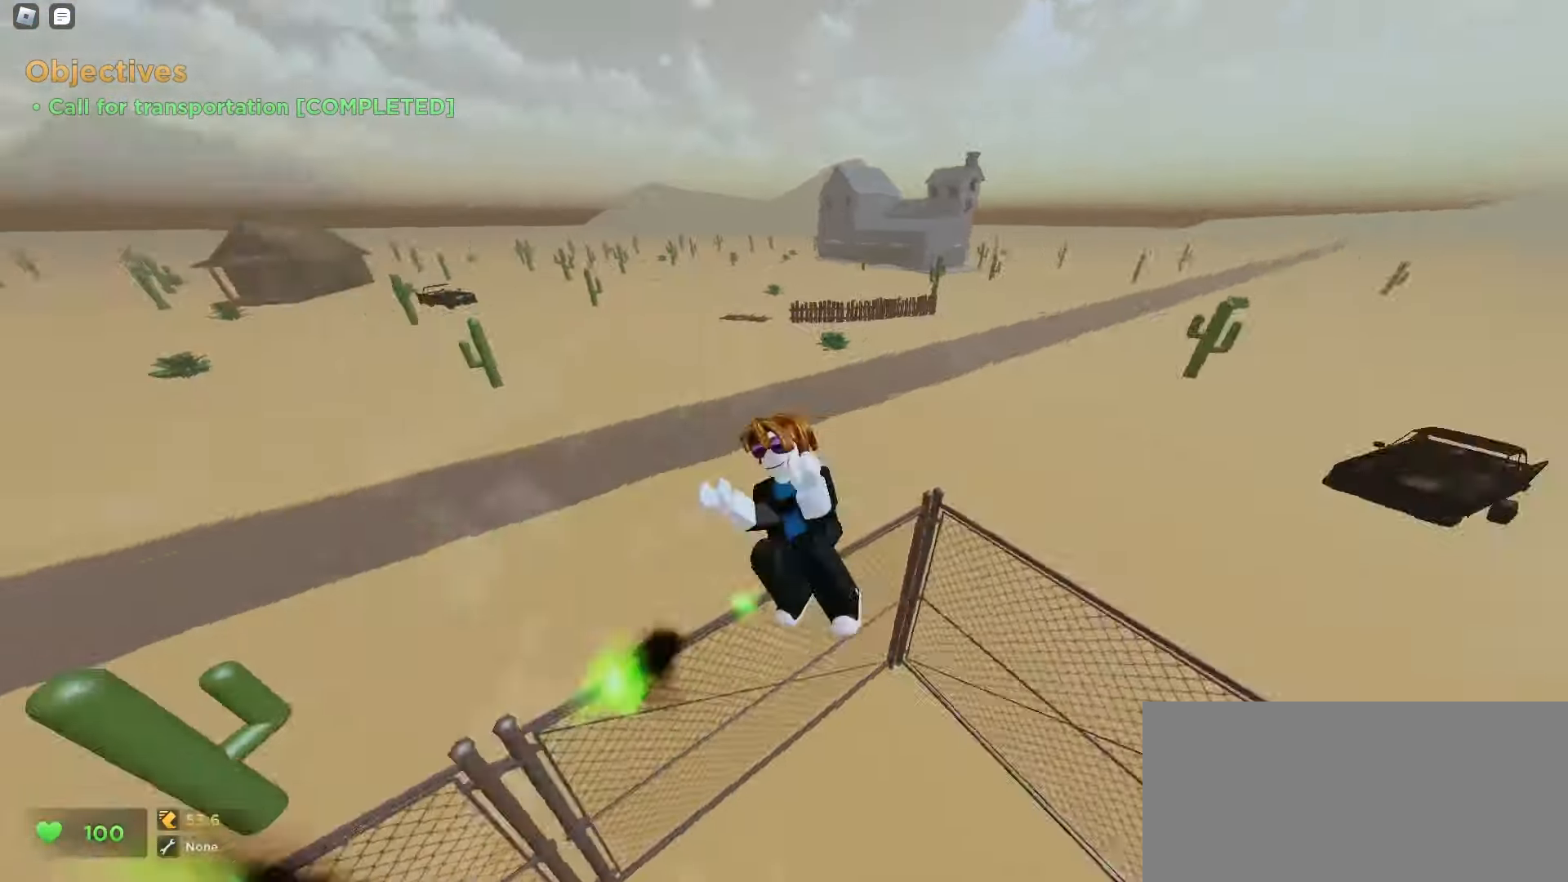
{"keys": ["a", "ctrl"], "mouse": [], "events": []}
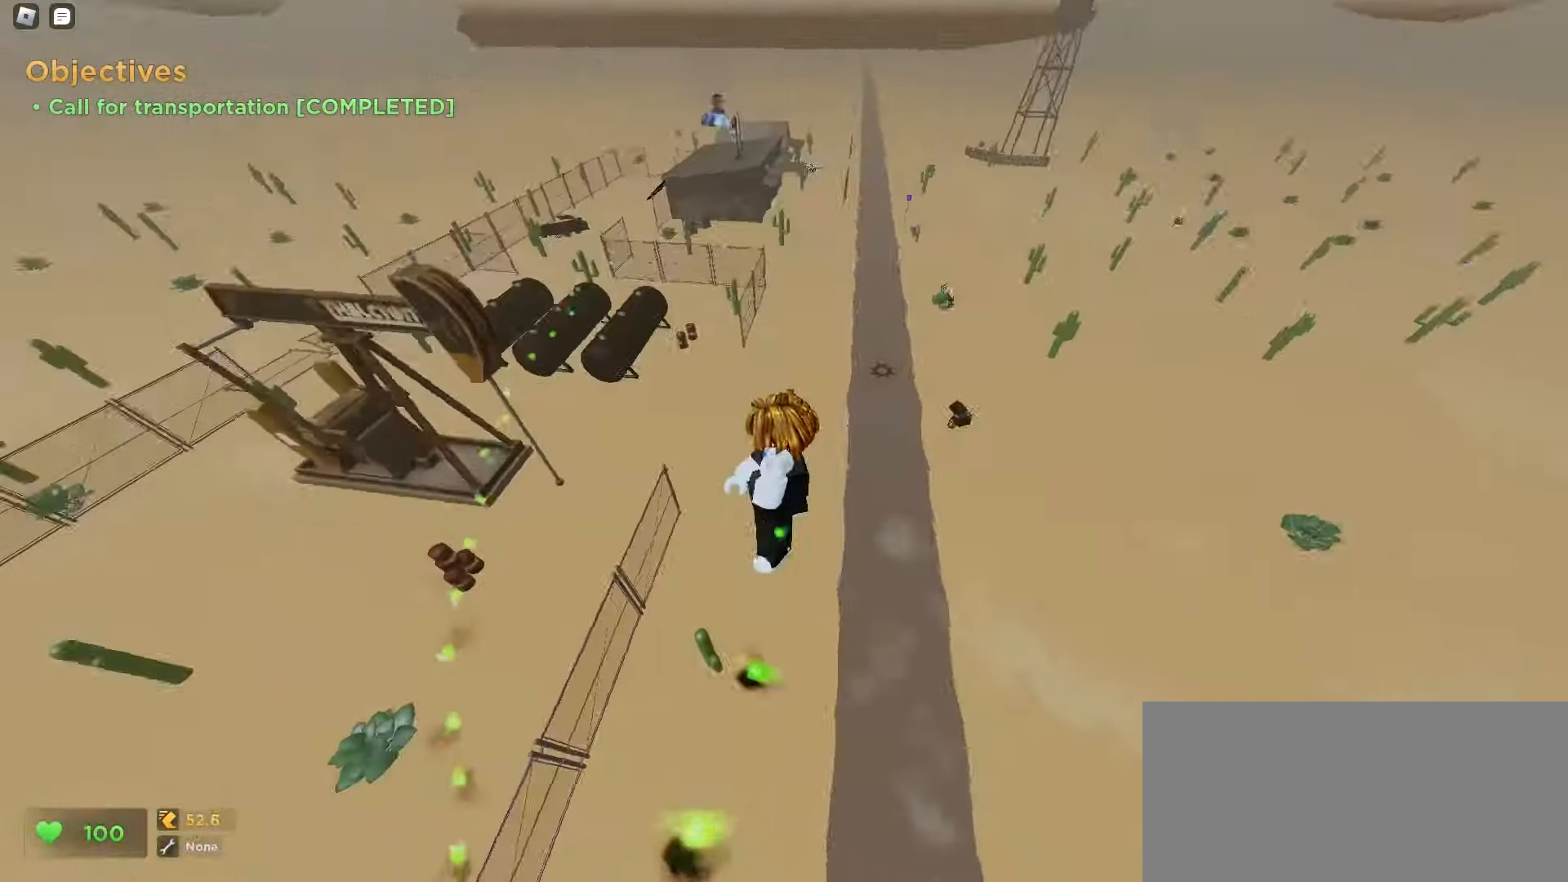
{"keys": ["a", "ctrl", "space"], "mouse": []}
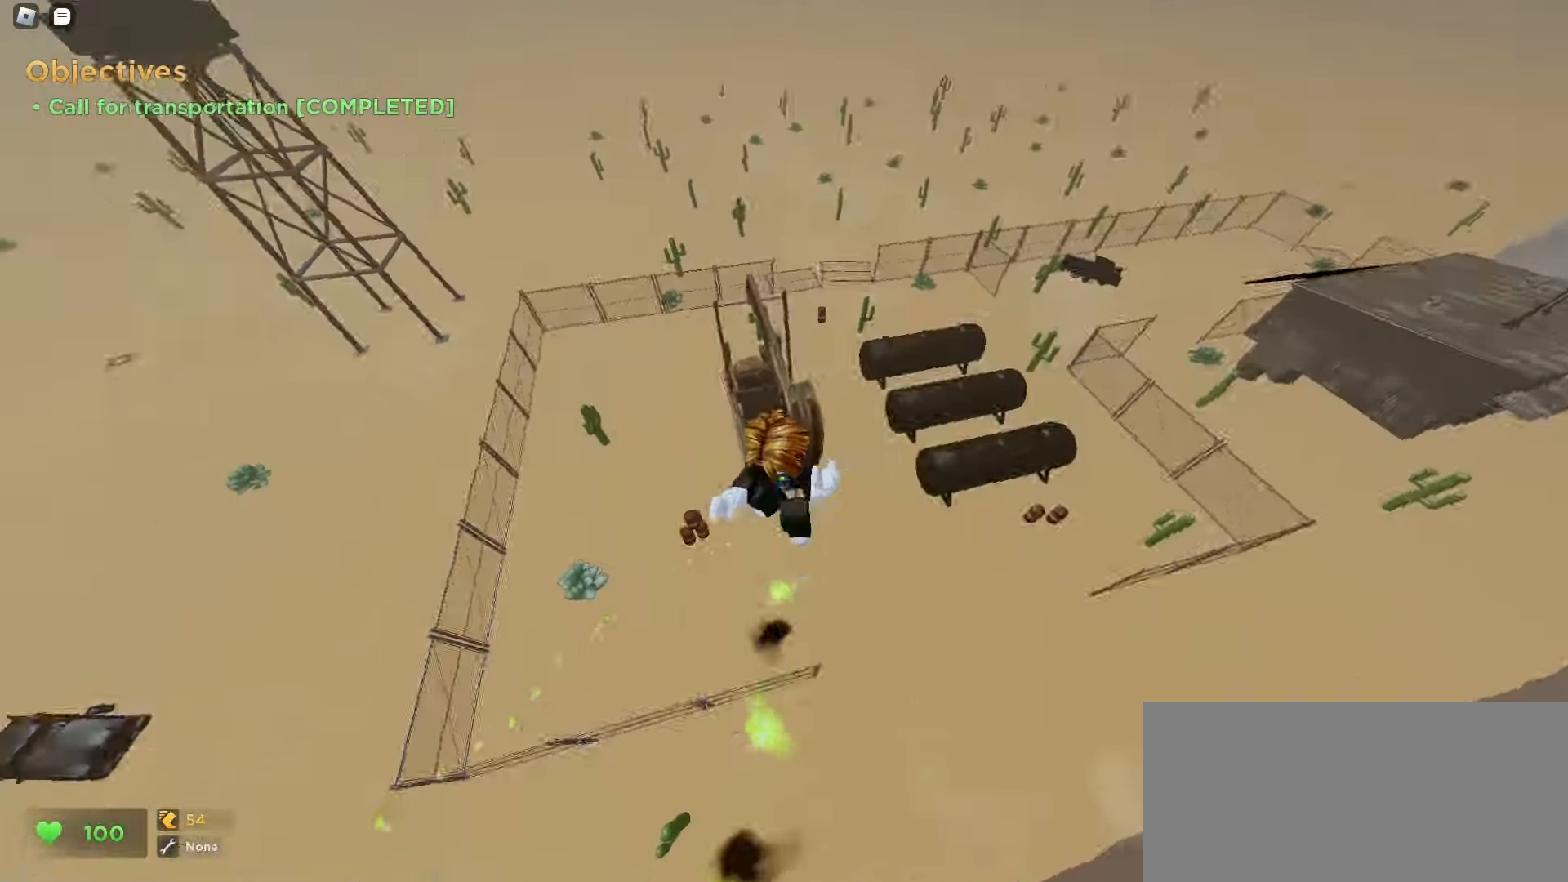
{"keys": ["ctrl", "d"], "mouse": []}
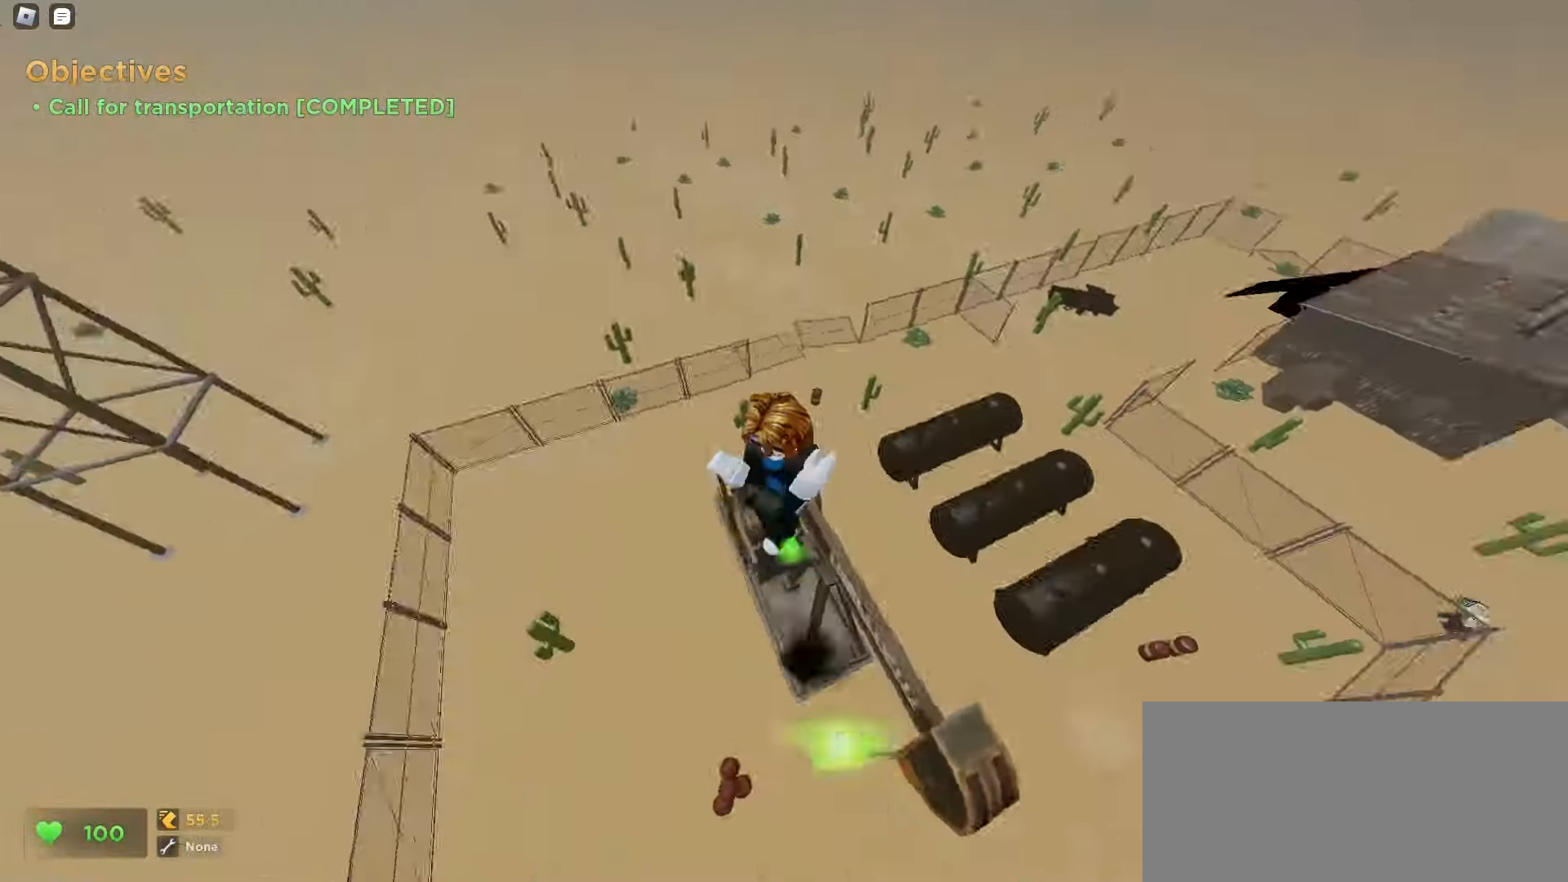
{"keys": ["a", "ctrl", "space"], "mouse": []}
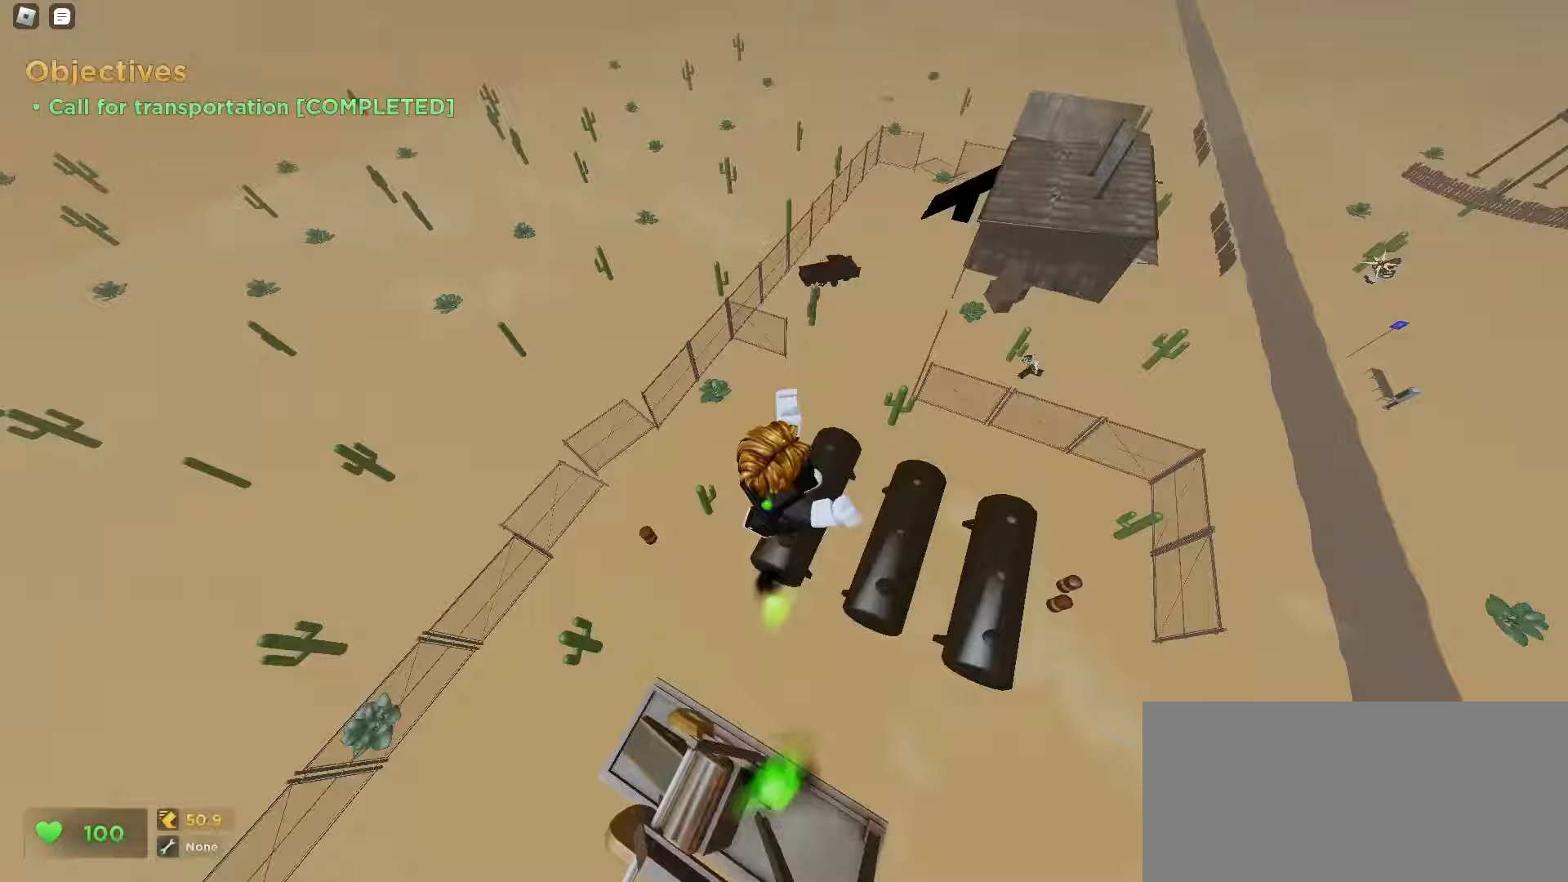
{"keys": ["a", "ctrl"], "mouse": []}
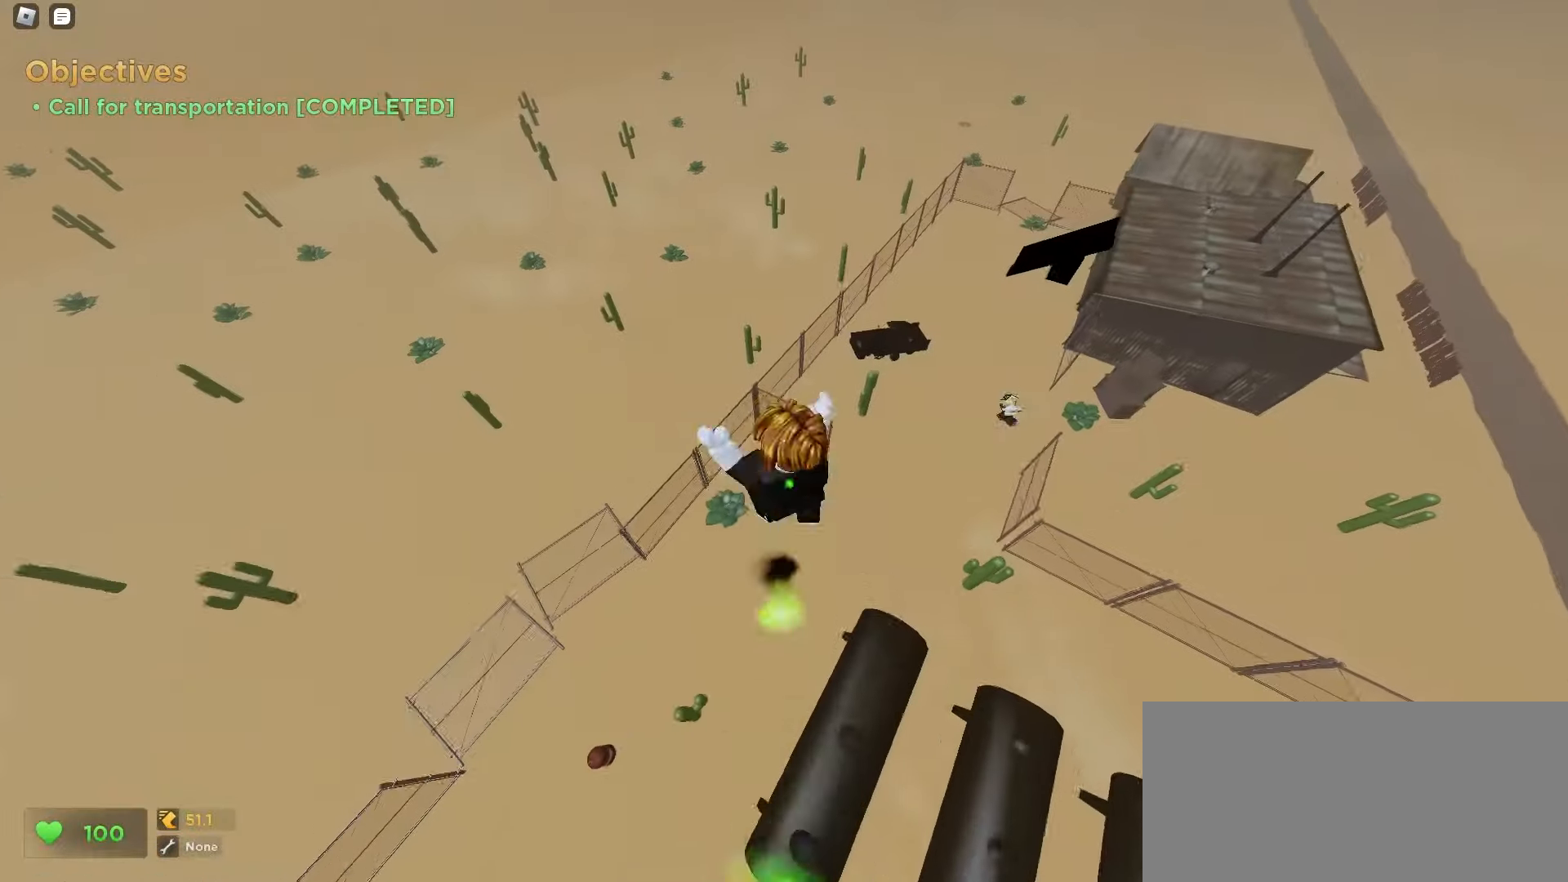
{"keys": ["a", "ctrl"], "mouse": [], "events": [[50, "a", "up"], [50, "d", "down"], [167, "d", "up"], [183, "a", "down"], [267, "a", "up"], [267, "d", "down"], [400, "a", "down"], [433, "d", "up"]]}